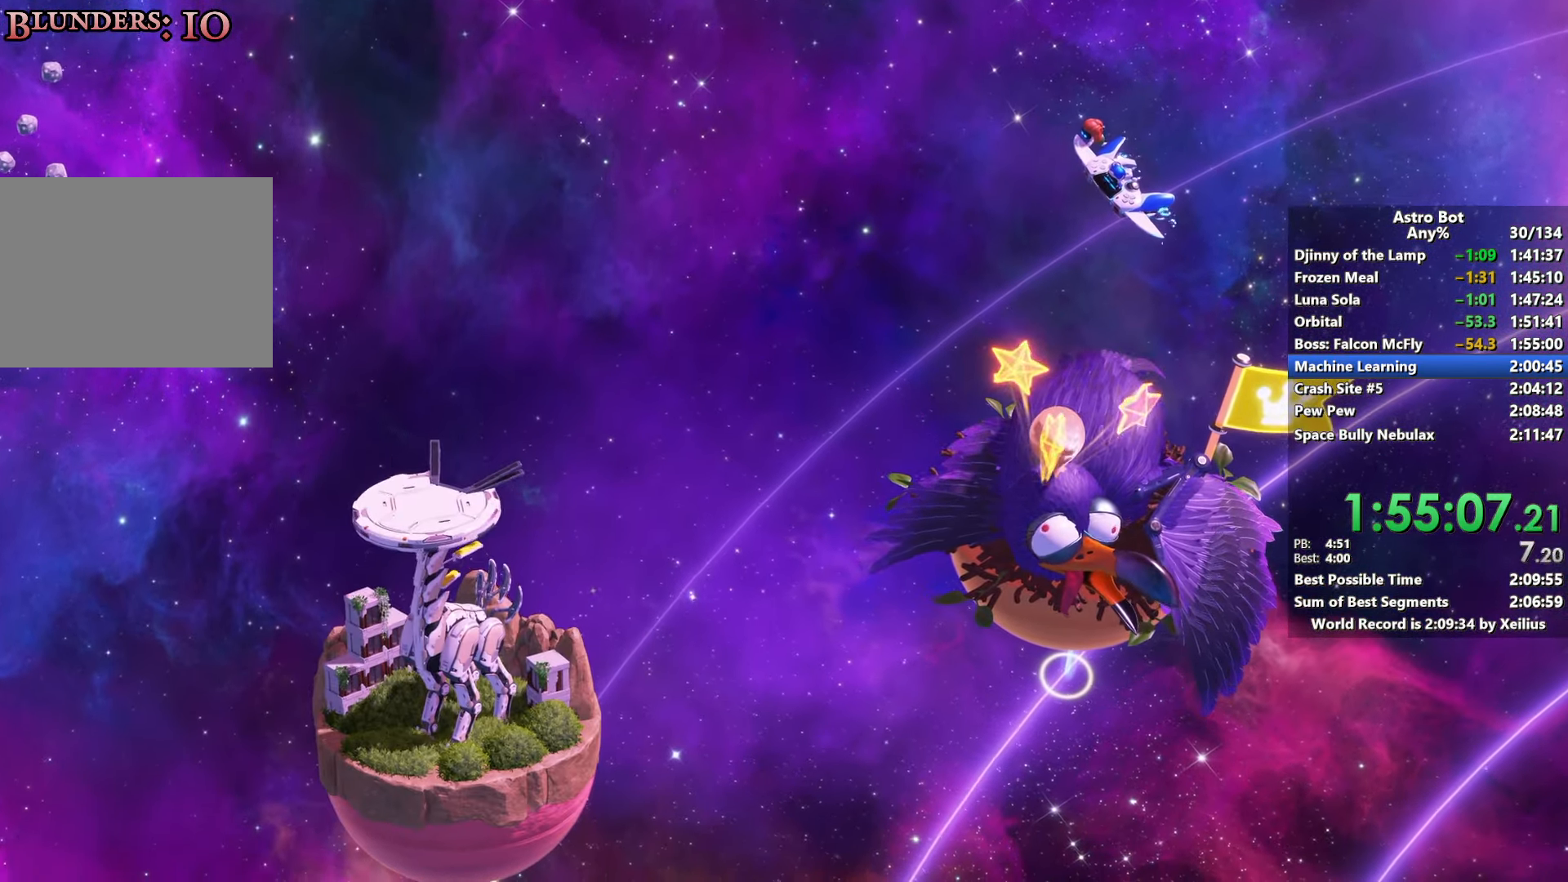
Gameplay with a controller (PlayStation layout); each line is a JSON object with the inputs held at the frame after it. "events" lists button and stick changes between this image and that frame as [ms after this image, input, new state], when the widget could be followed in between. Not read: L3.
{"buttons": ["L2", "R2"], "left_stick": "down-left", "right_stick": "center", "events": []}
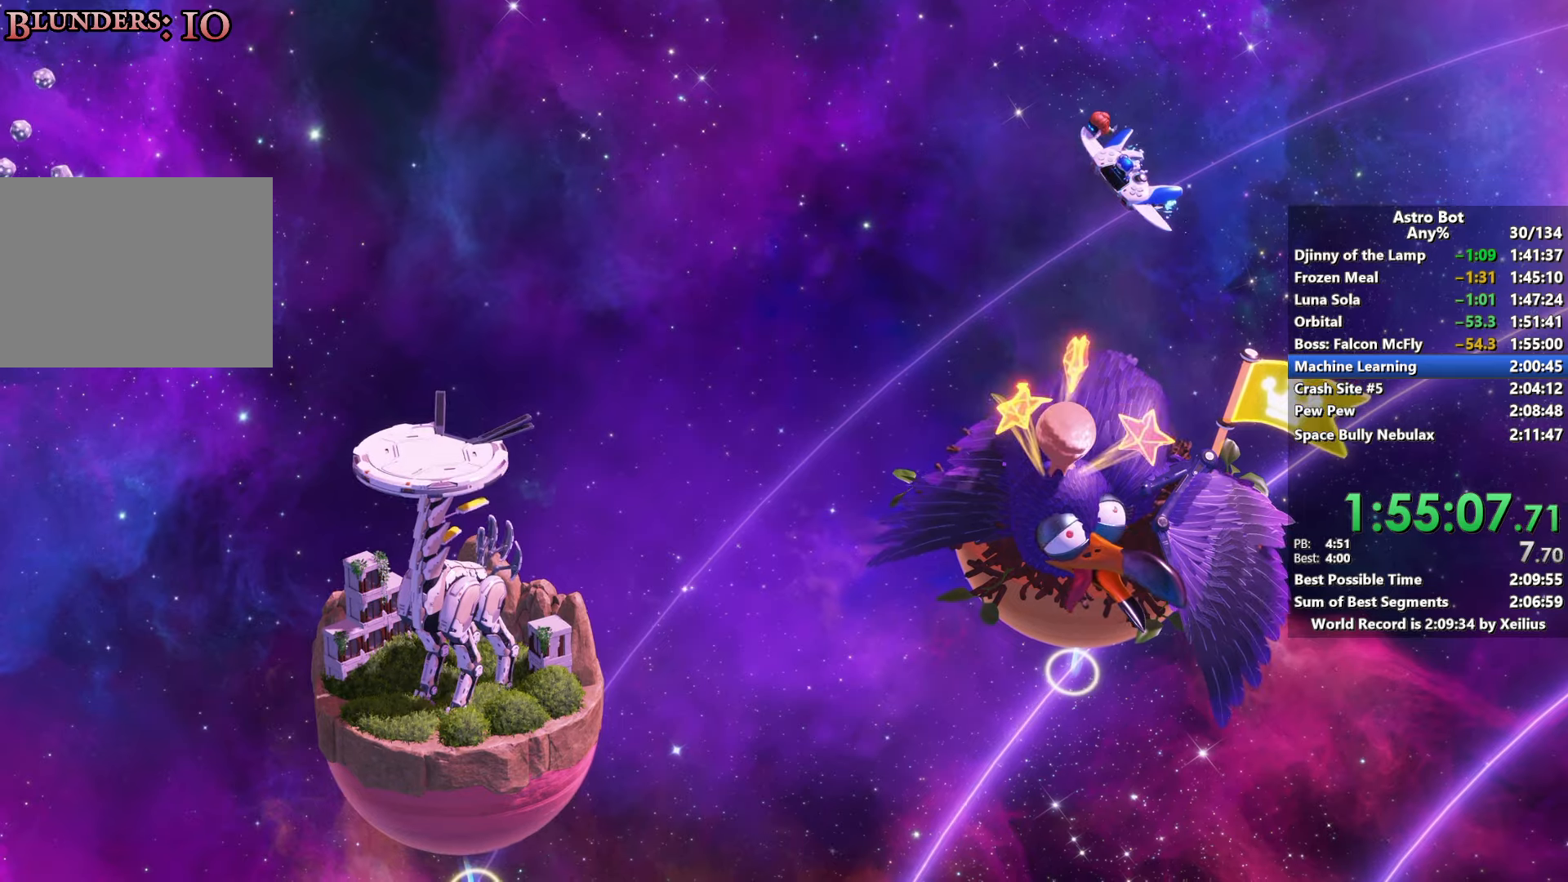
{"buttons": ["L2", "R2"], "left_stick": "down-left", "right_stick": "center", "events": []}
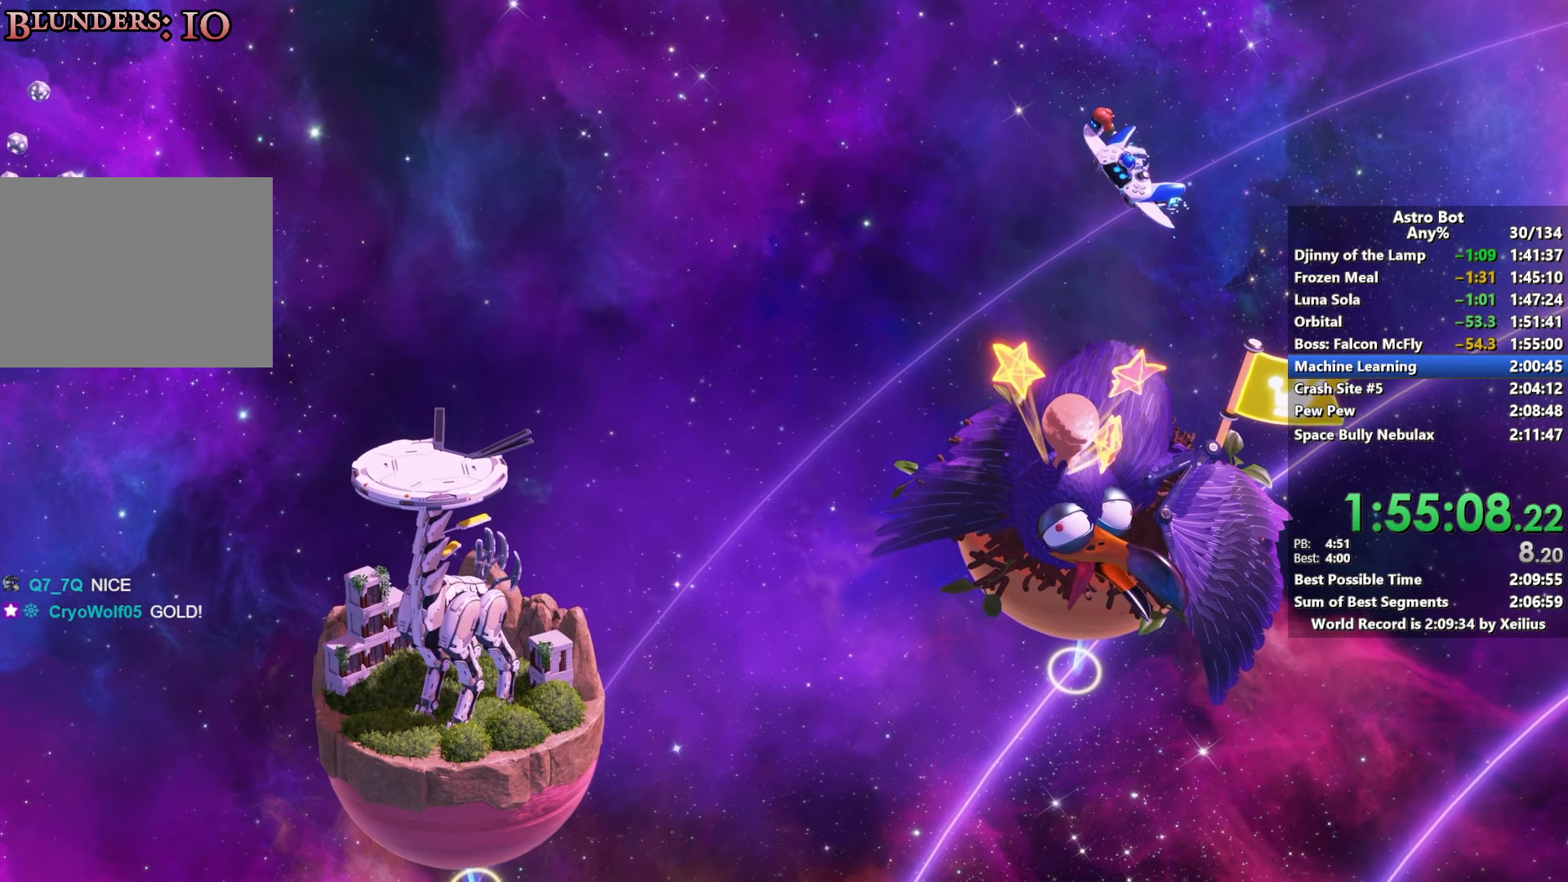
{"buttons": ["L2", "R2"], "left_stick": "down-left", "right_stick": "center", "events": []}
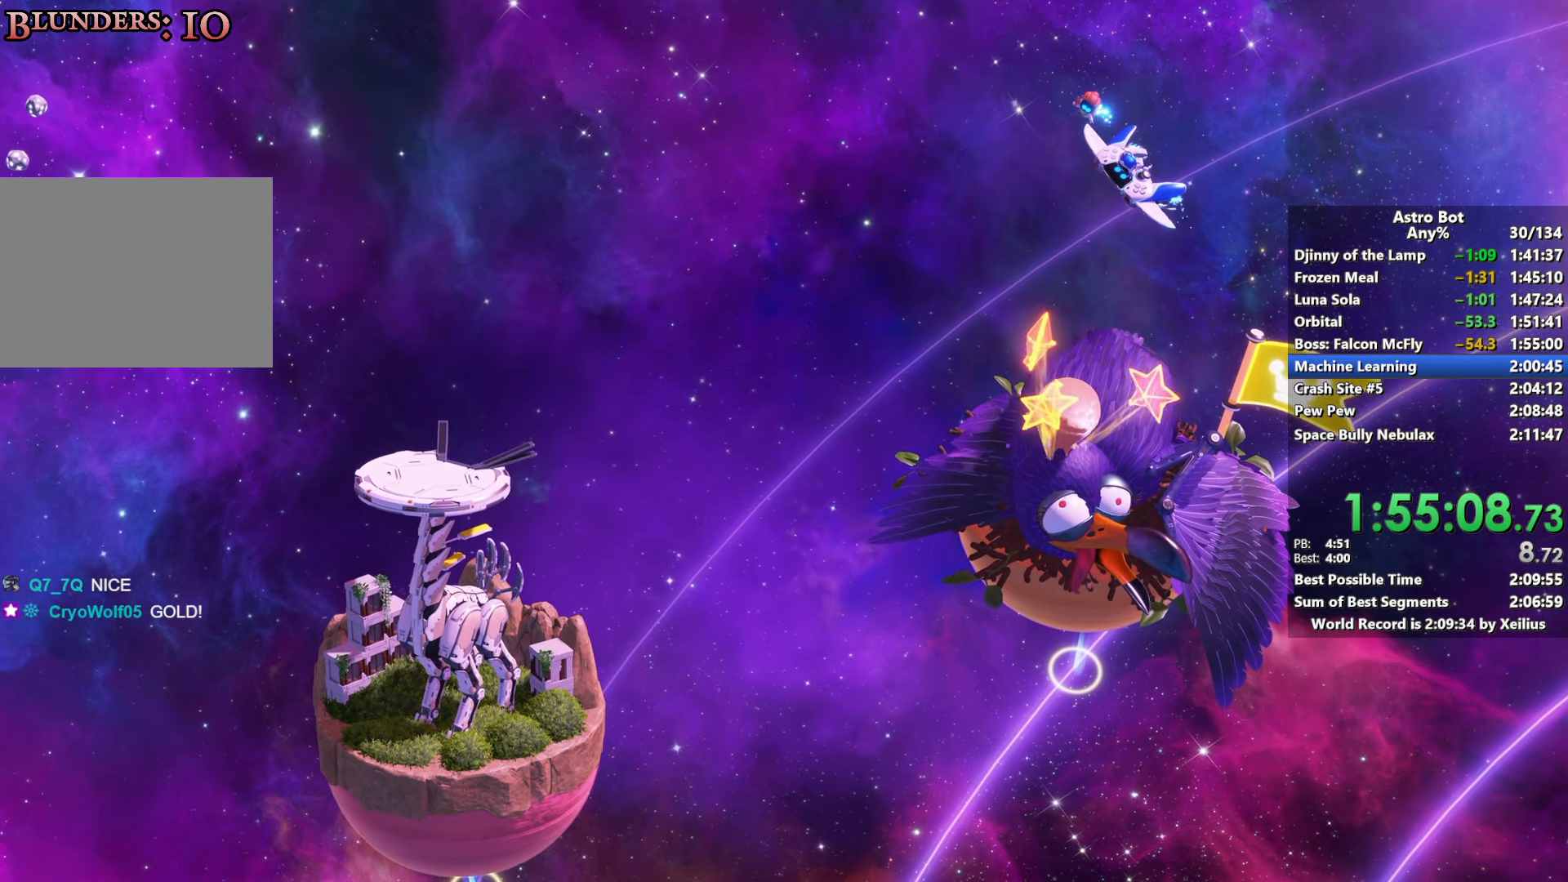
{"buttons": ["L2", "R2"], "left_stick": "down-left", "right_stick": "center", "events": []}
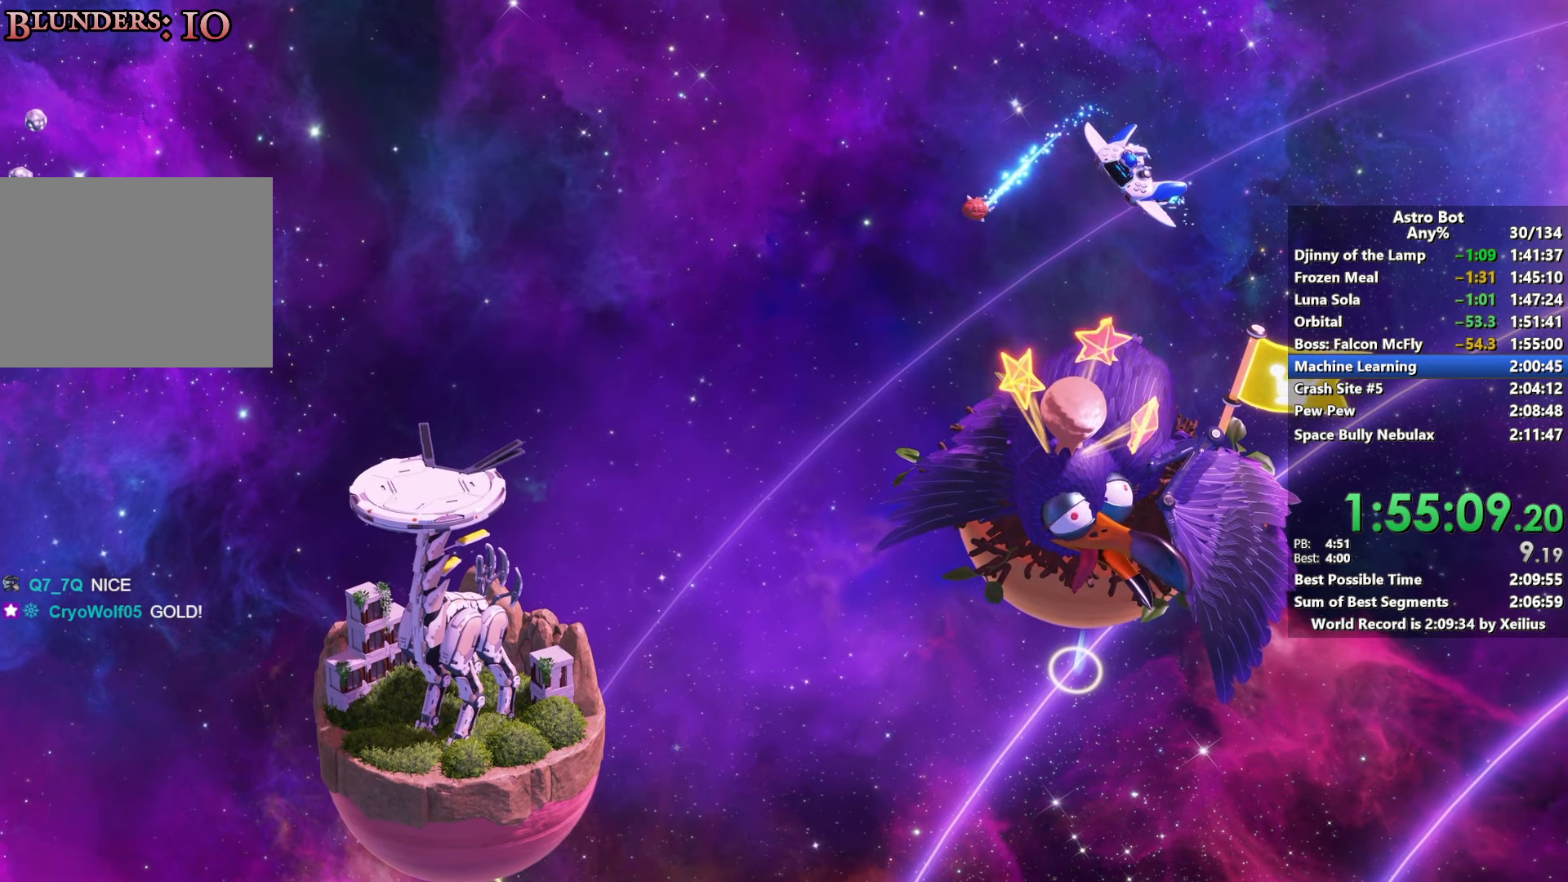
{"buttons": ["L2", "R2"], "left_stick": "down-left", "right_stick": "center", "events": []}
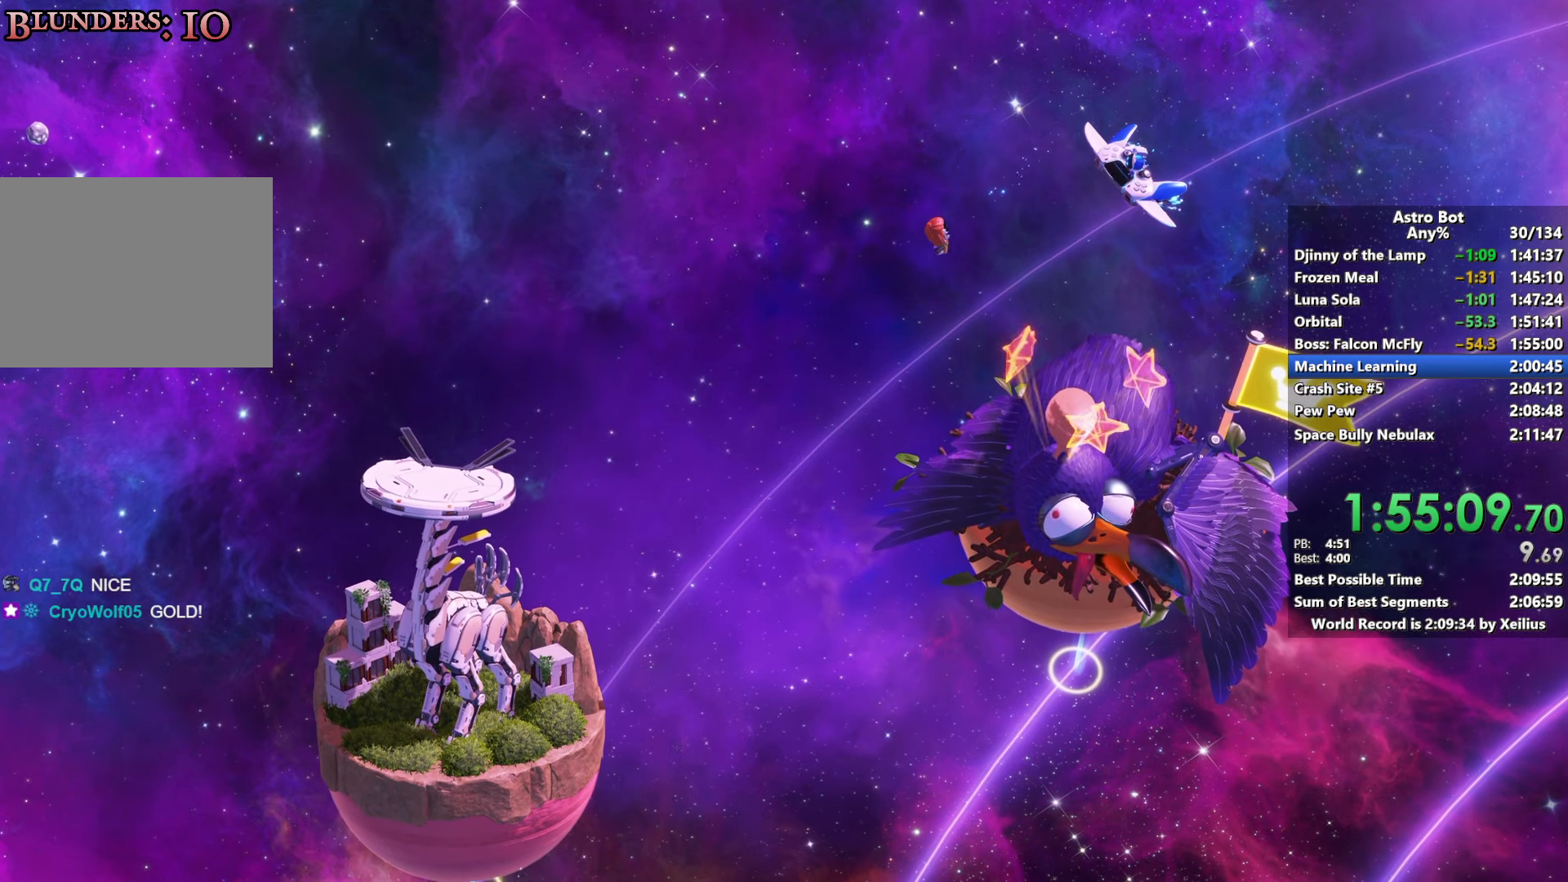
{"buttons": ["L2", "R2"], "left_stick": "down-left", "right_stick": "center", "events": []}
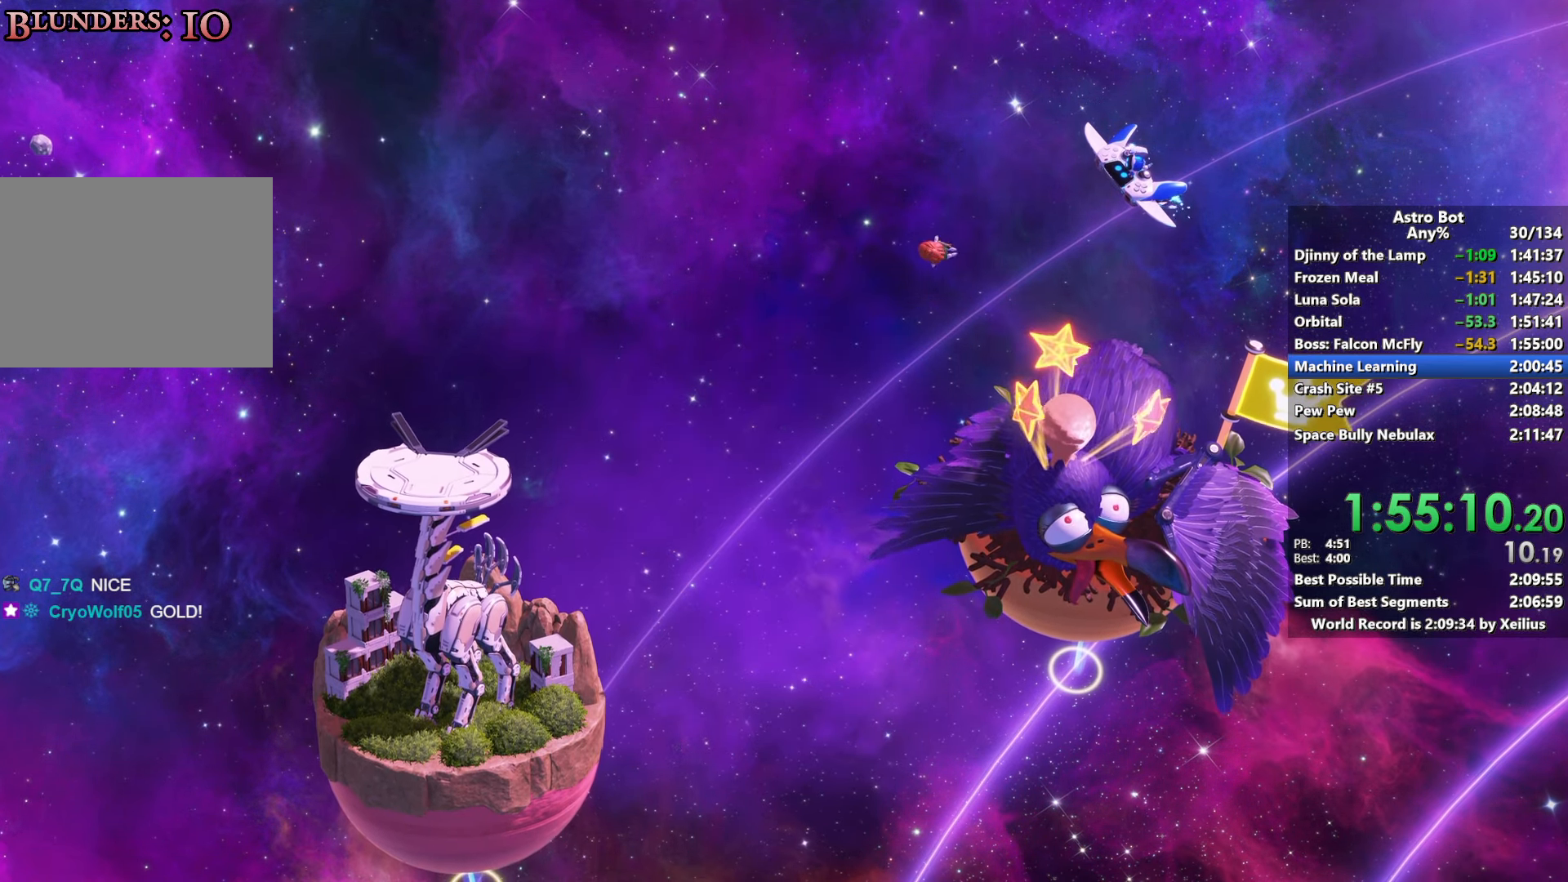
{"buttons": ["L2", "R2"], "left_stick": "down-left", "right_stick": "center", "events": []}
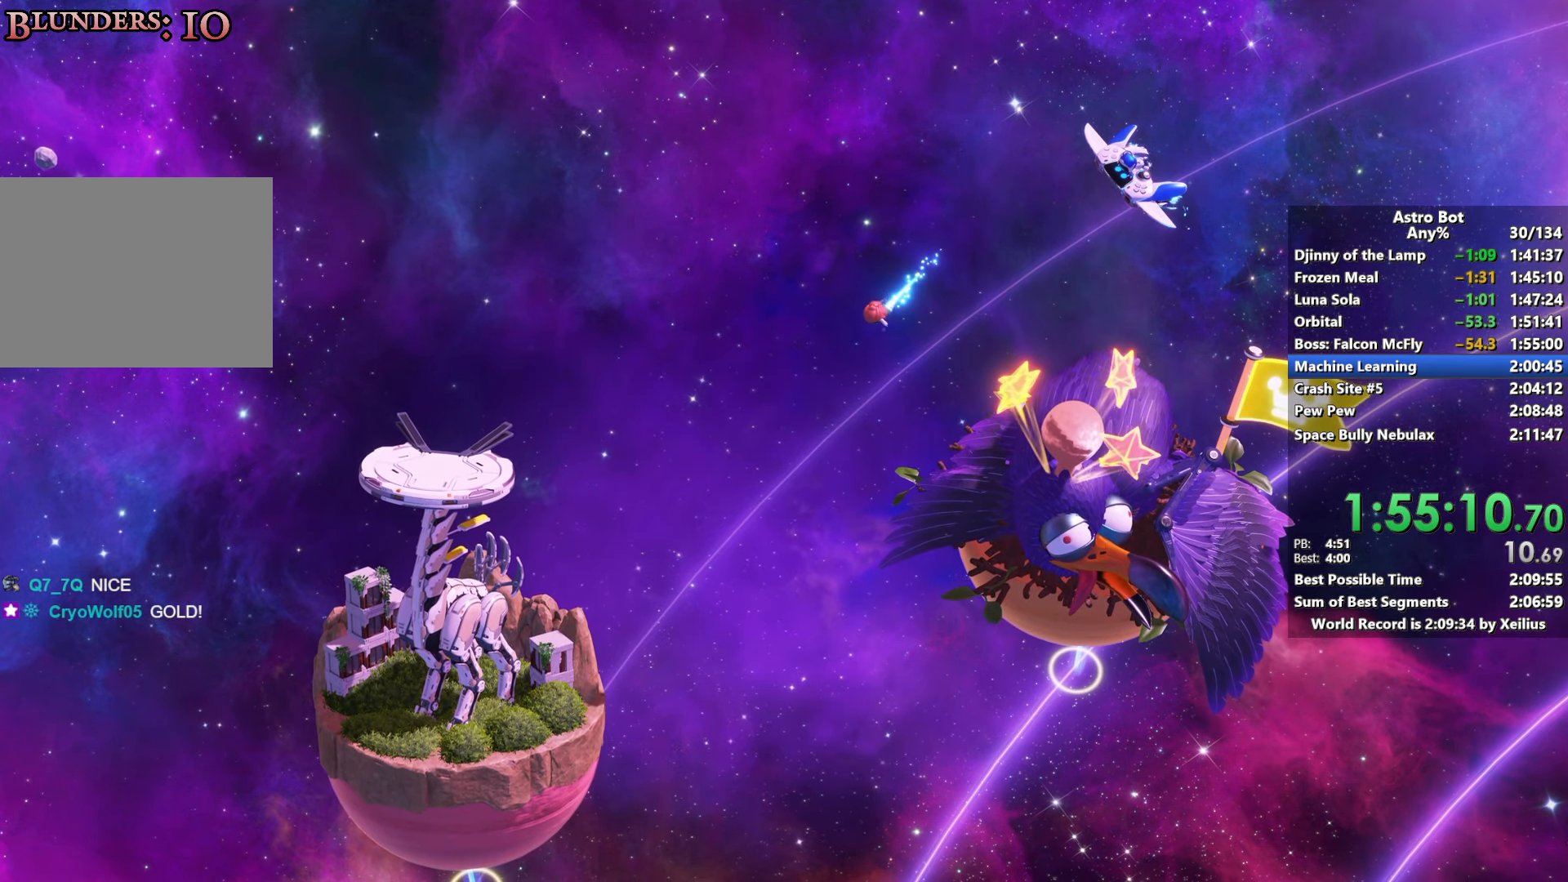
{"buttons": ["L2", "R2"], "left_stick": "down-left", "right_stick": "center", "events": []}
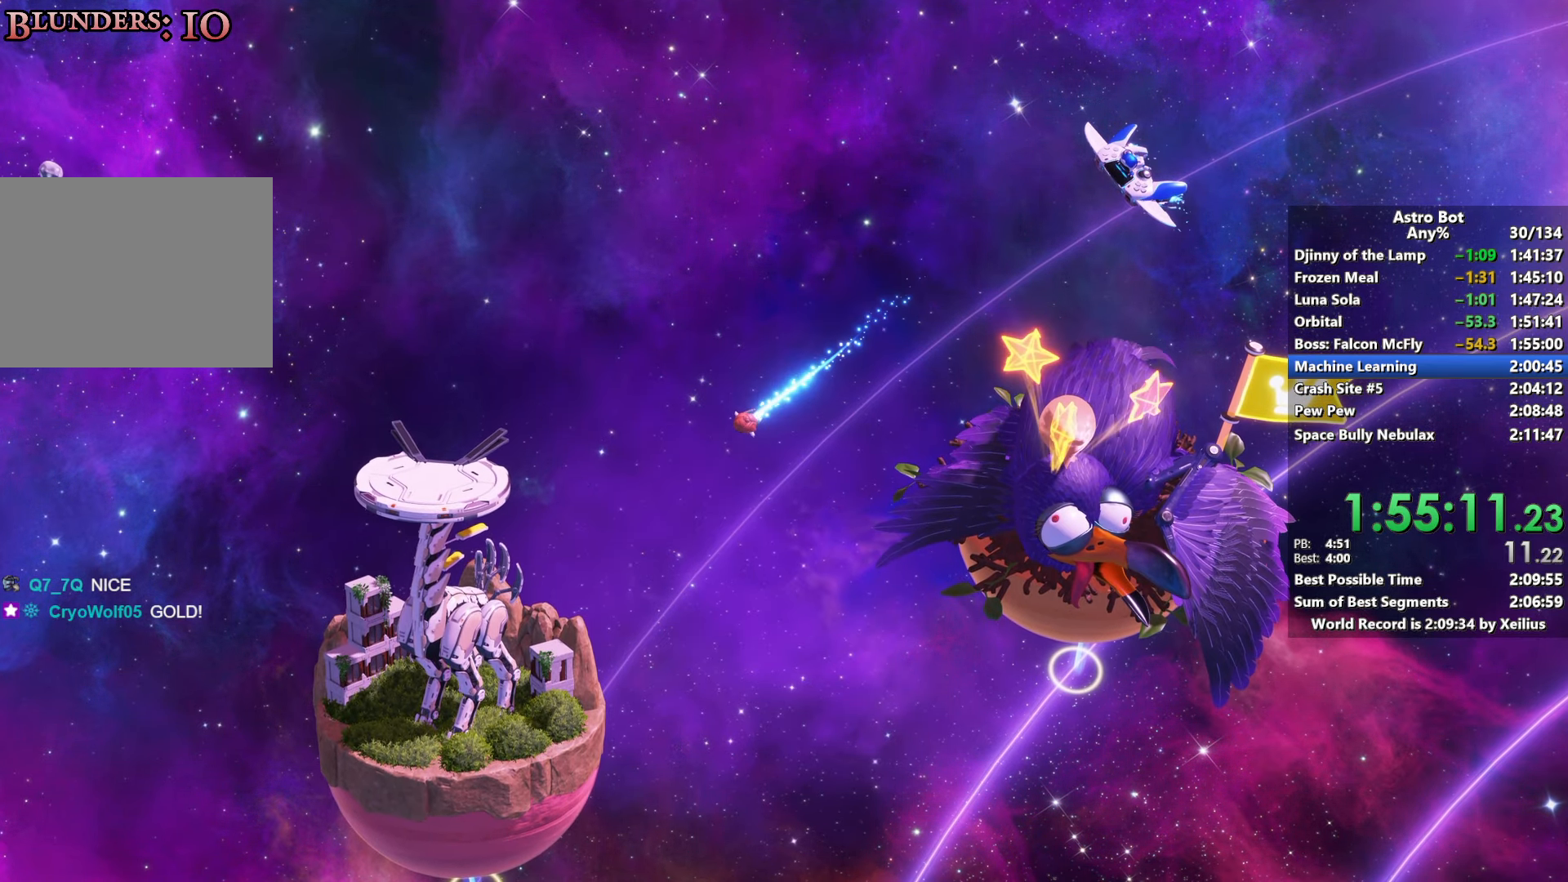
{"buttons": ["L2", "R2"], "left_stick": "down-left", "right_stick": "center", "events": []}
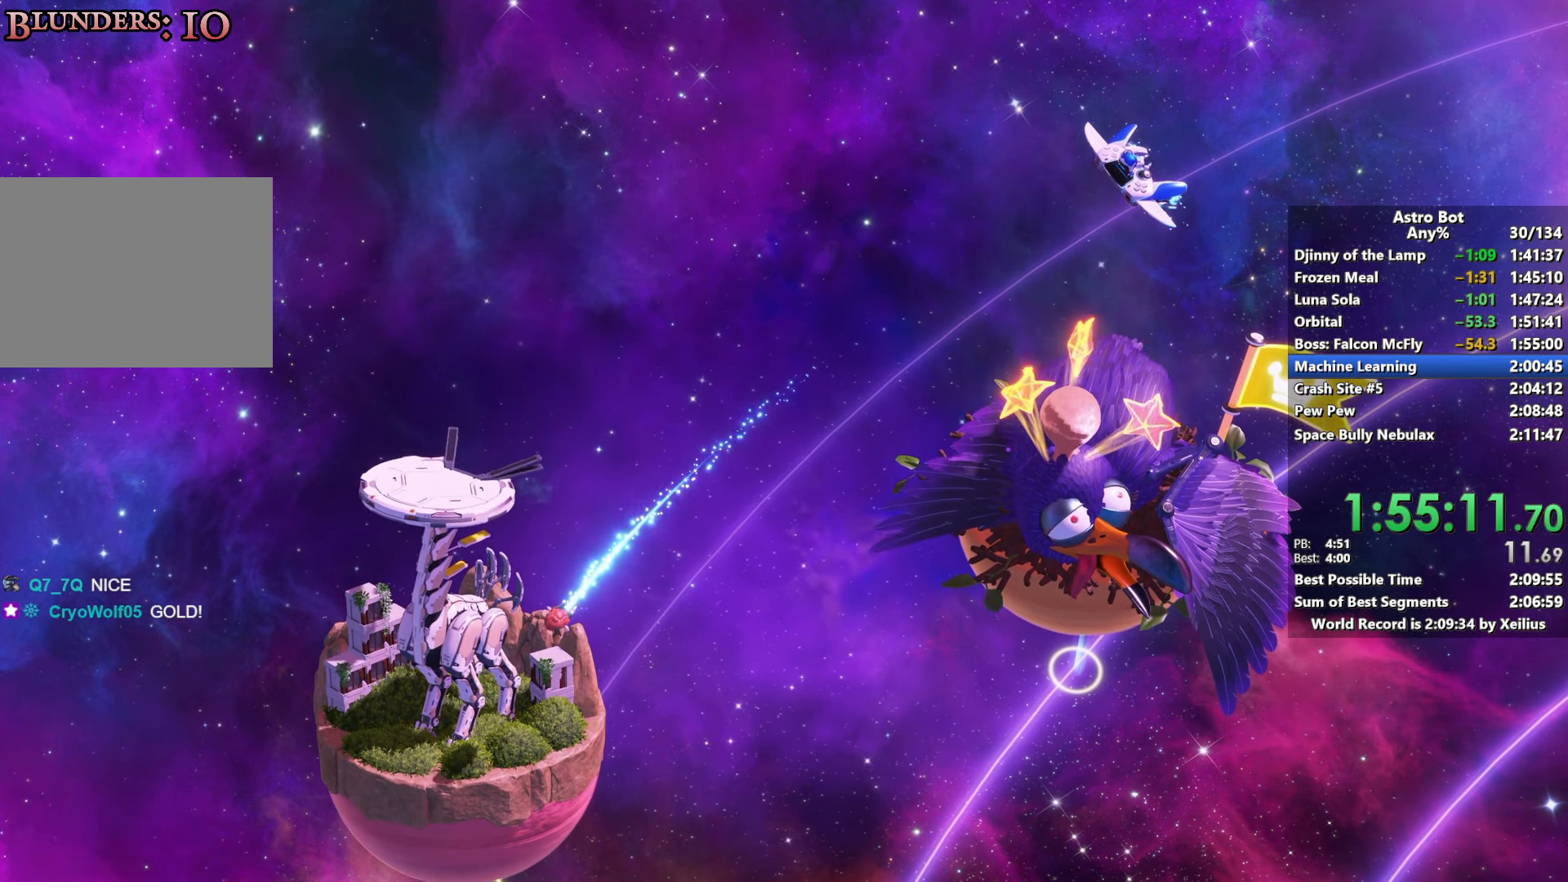
{"buttons": ["L2", "R2"], "left_stick": "down-left", "right_stick": "center", "events": []}
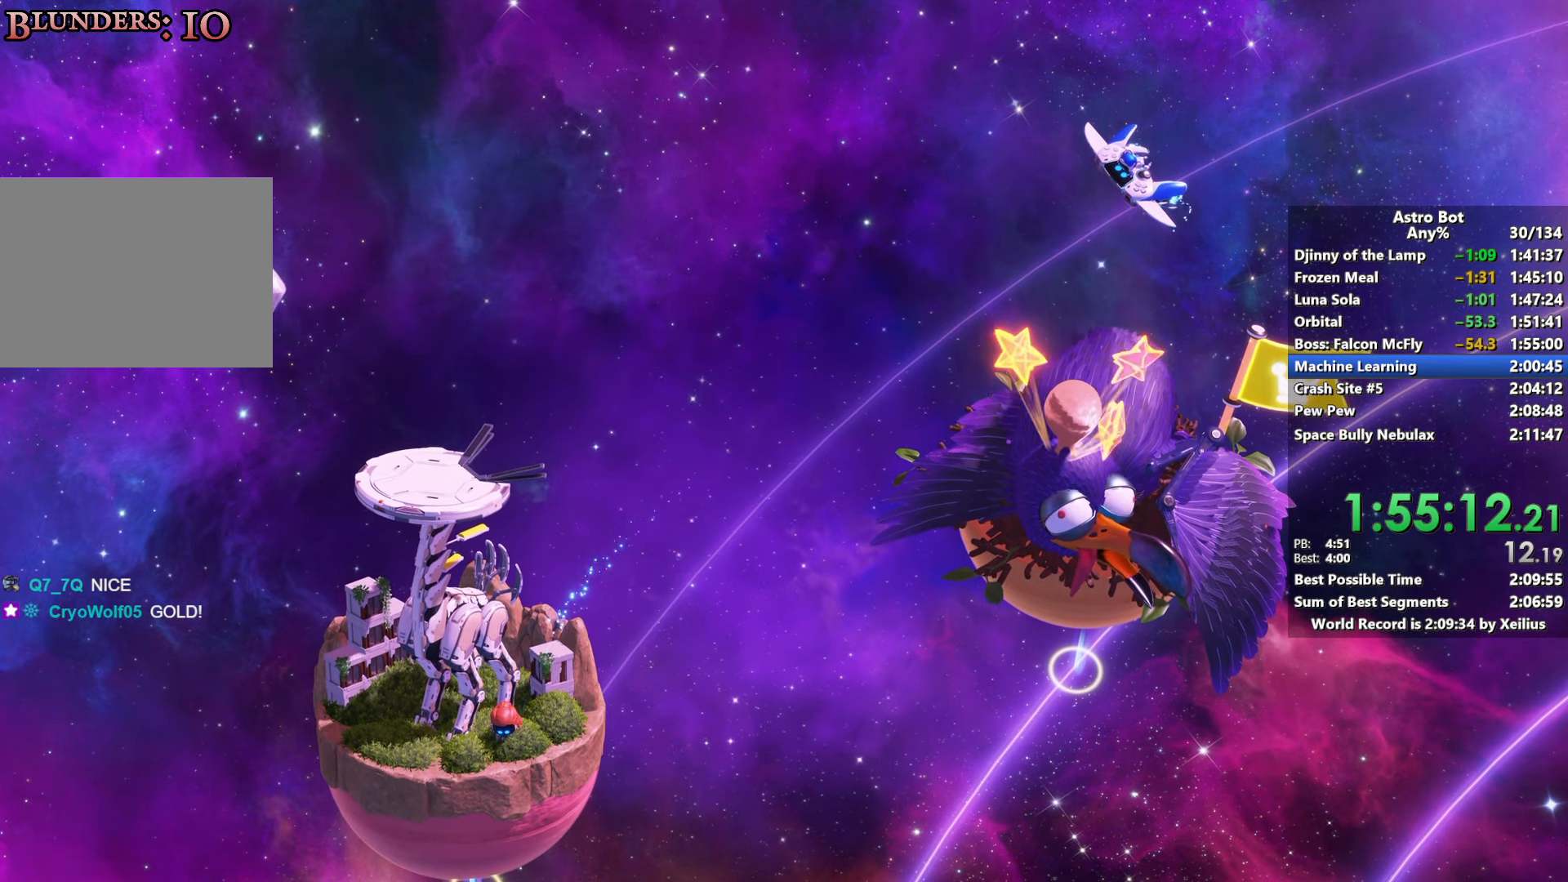
{"buttons": ["L2", "R2"], "left_stick": "down-left", "right_stick": "center", "events": []}
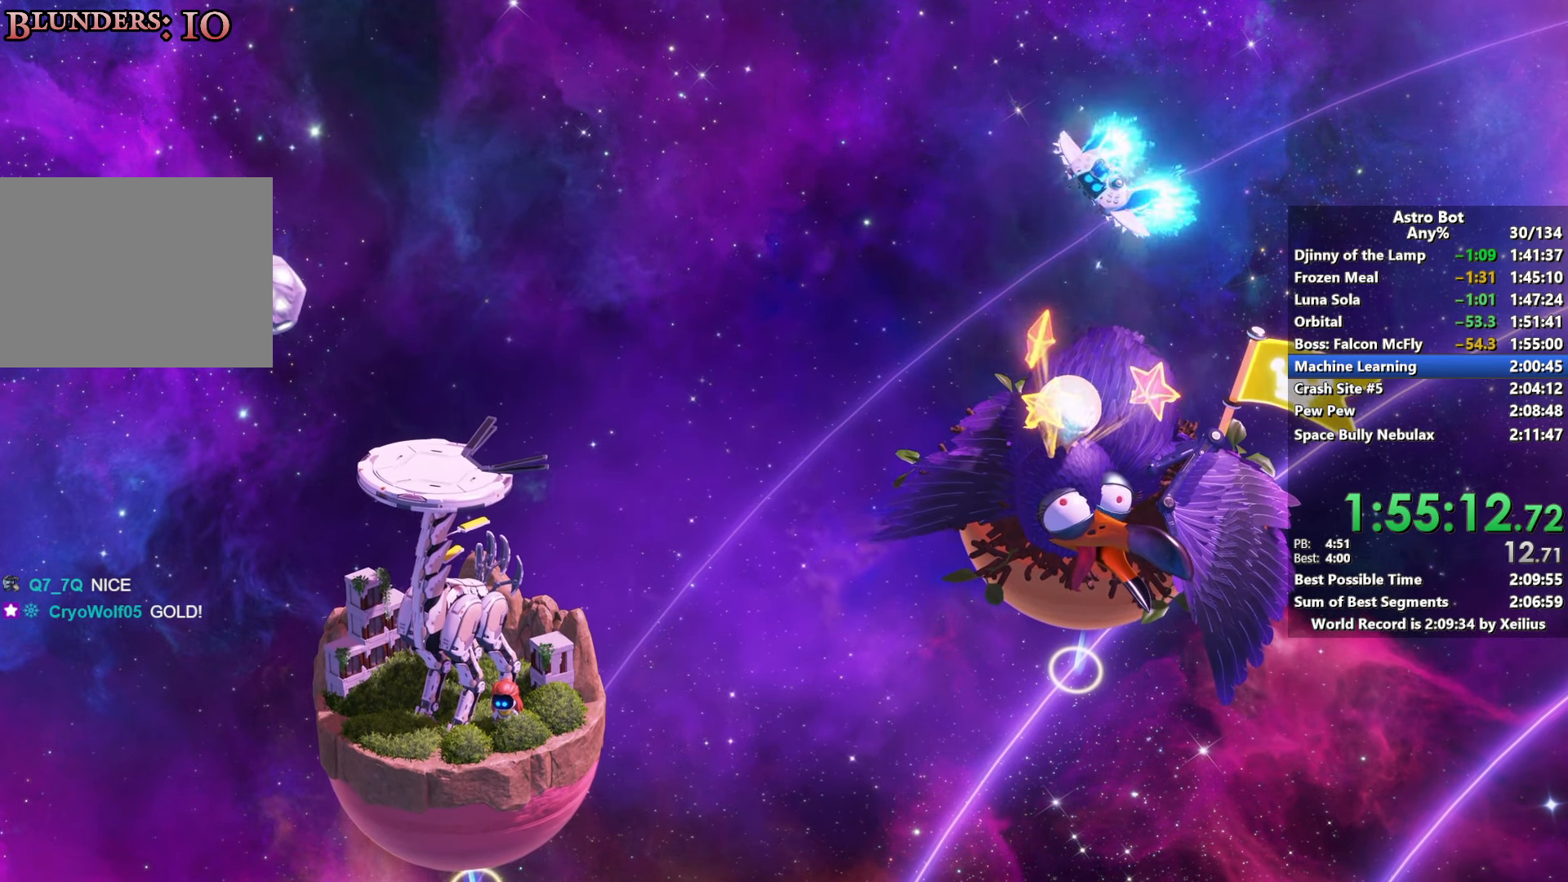
{"buttons": ["L2", "R2"], "left_stick": "down-left", "right_stick": "center", "events": []}
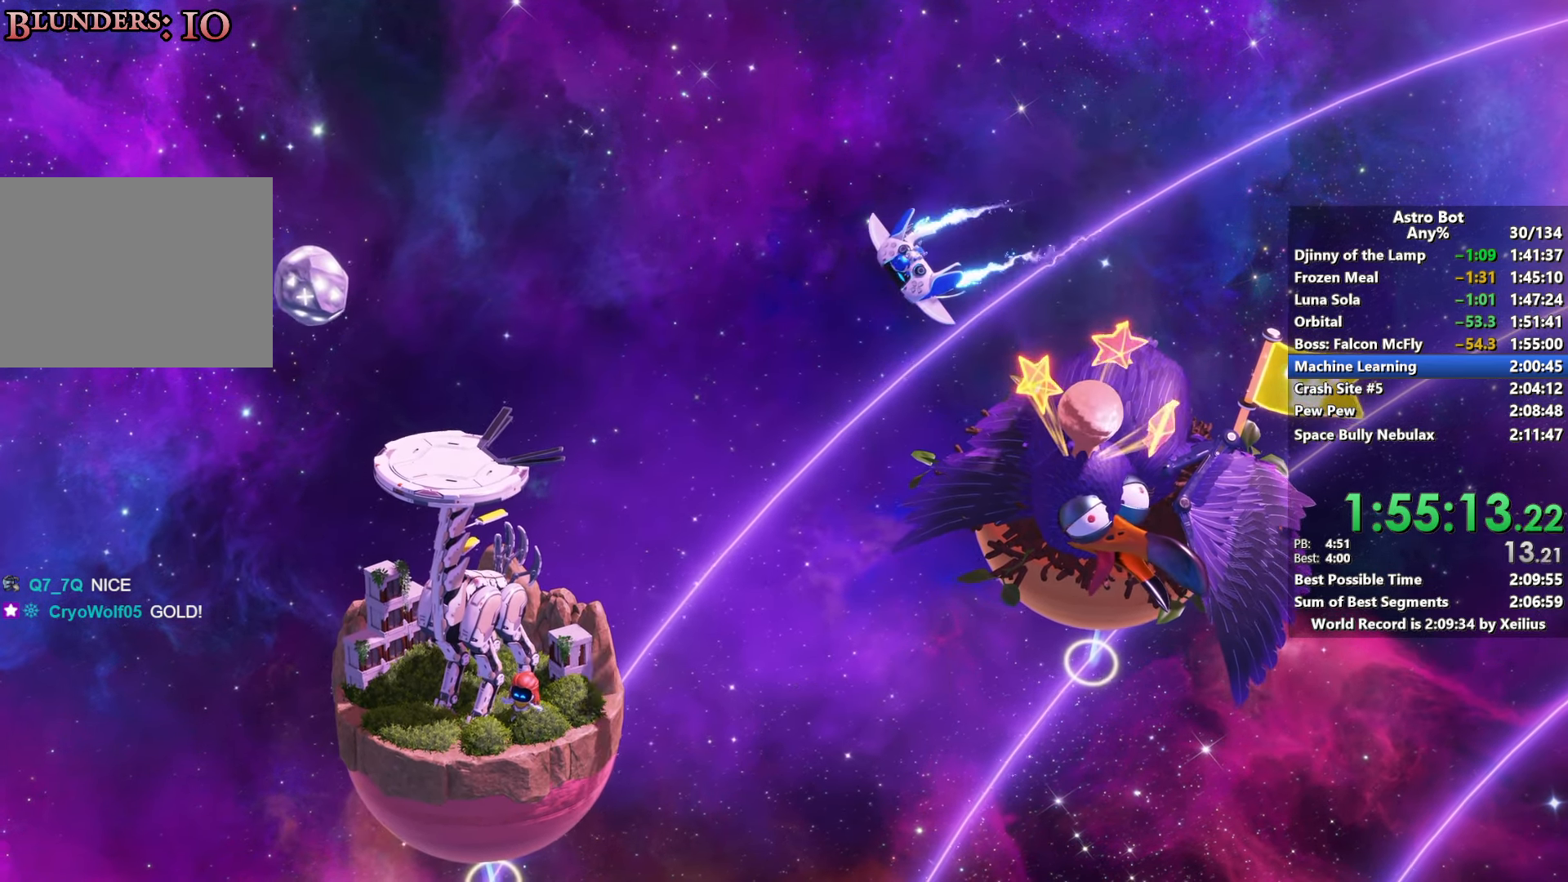
{"buttons": ["L2", "R2"], "left_stick": "down", "right_stick": "center", "events": [[267, "left_stick", "down"]]}
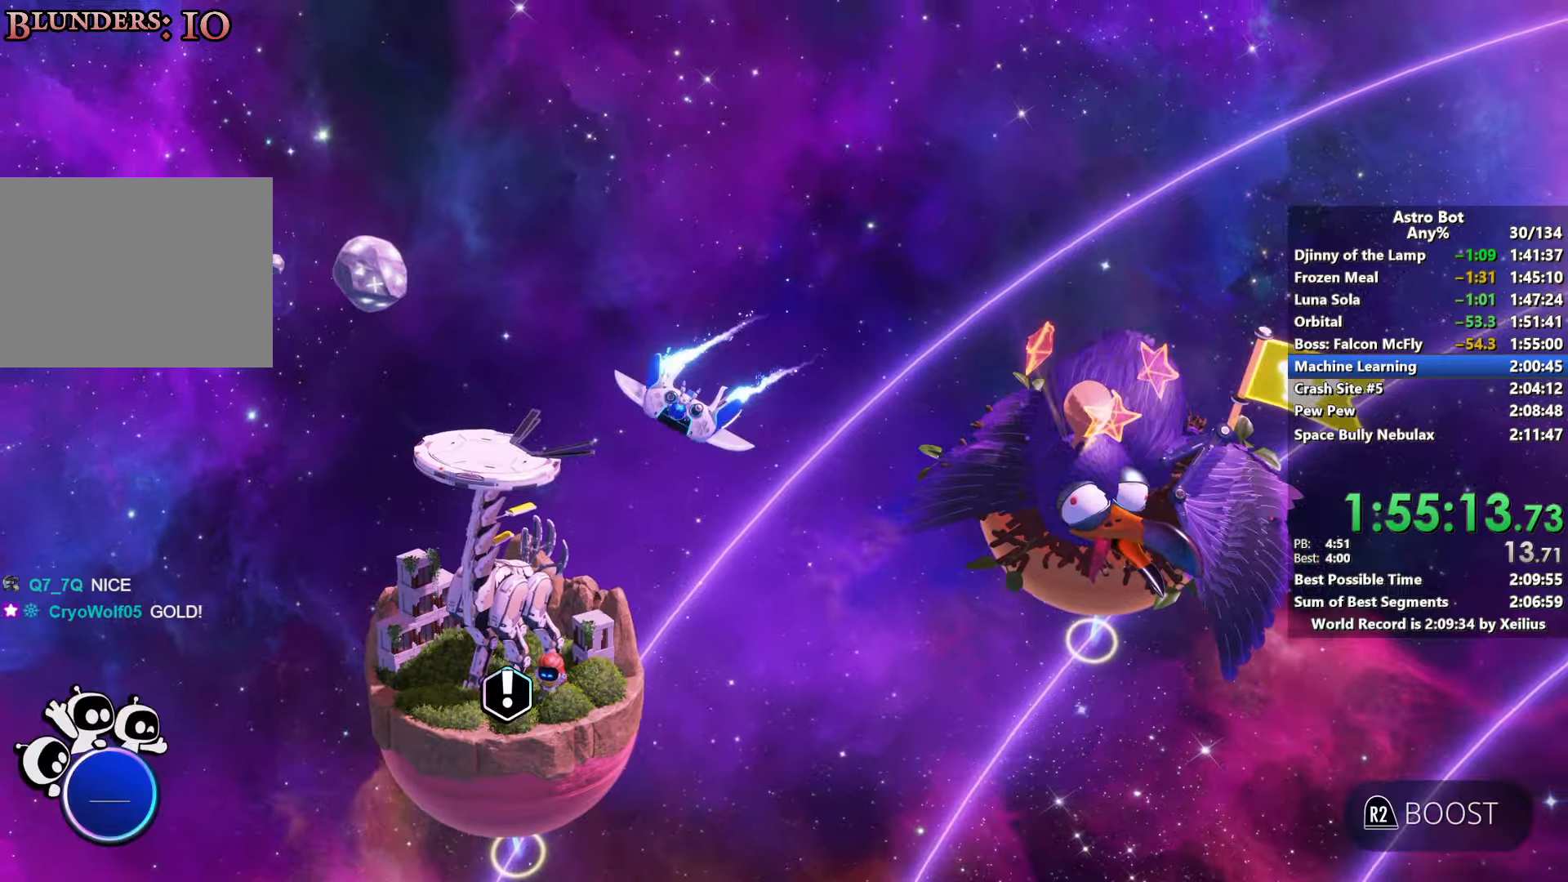
{"buttons": ["CROSS"], "left_stick": "up", "right_stick": "center", "events": [[200, "R2", "up"], [217, "CROSS", "down"], [417, "L2", "up"], [434, "left_stick", "up"]]}
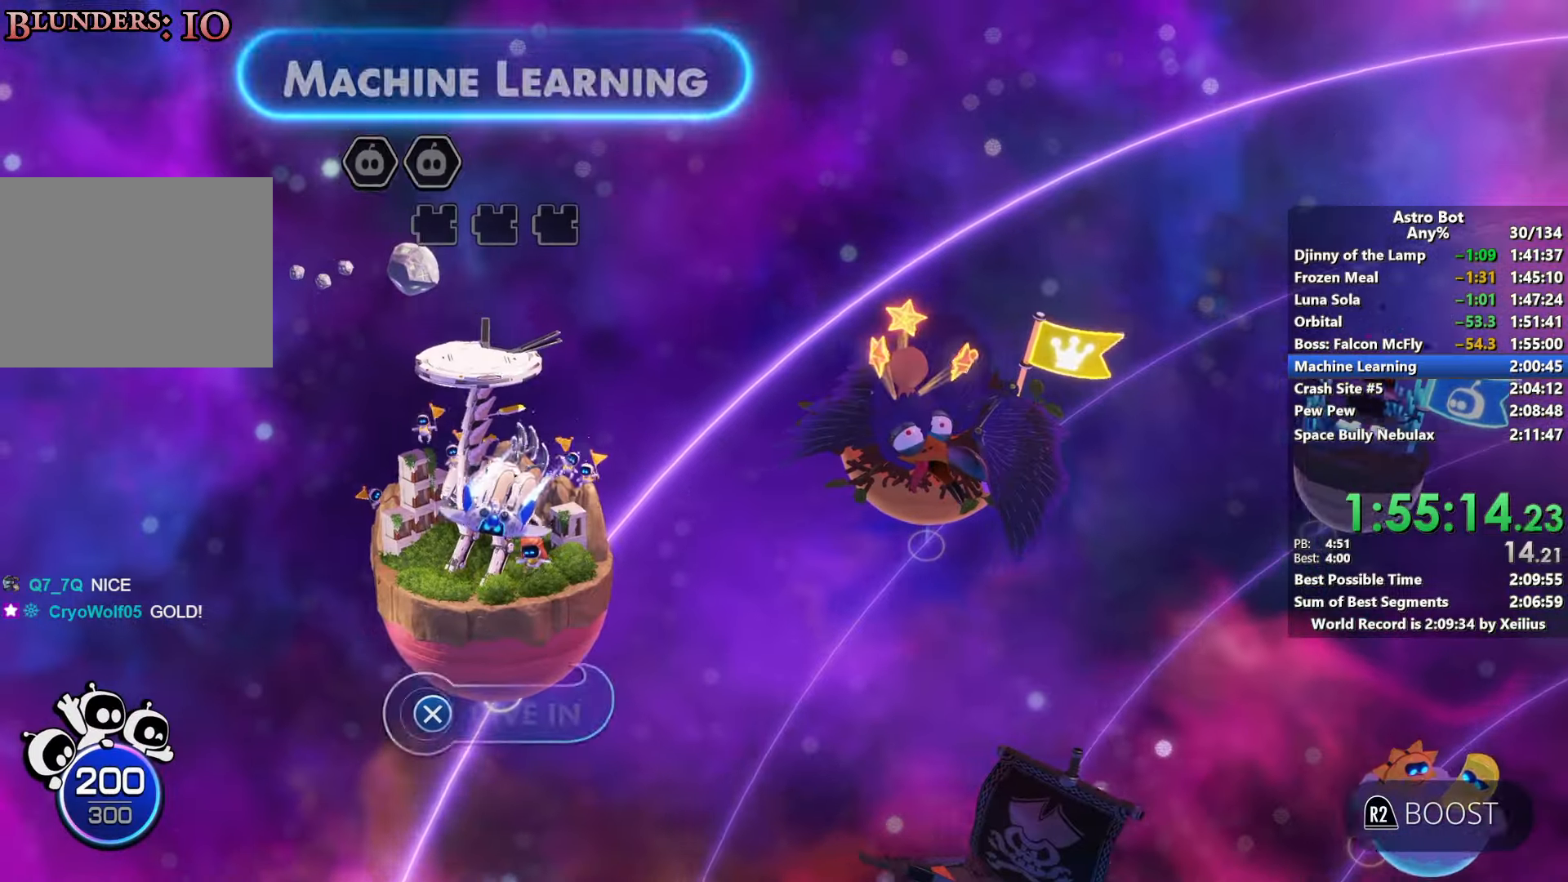
{"buttons": ["CROSS"], "left_stick": "center", "right_stick": "center", "events": [[150, "left_stick", "center"]]}
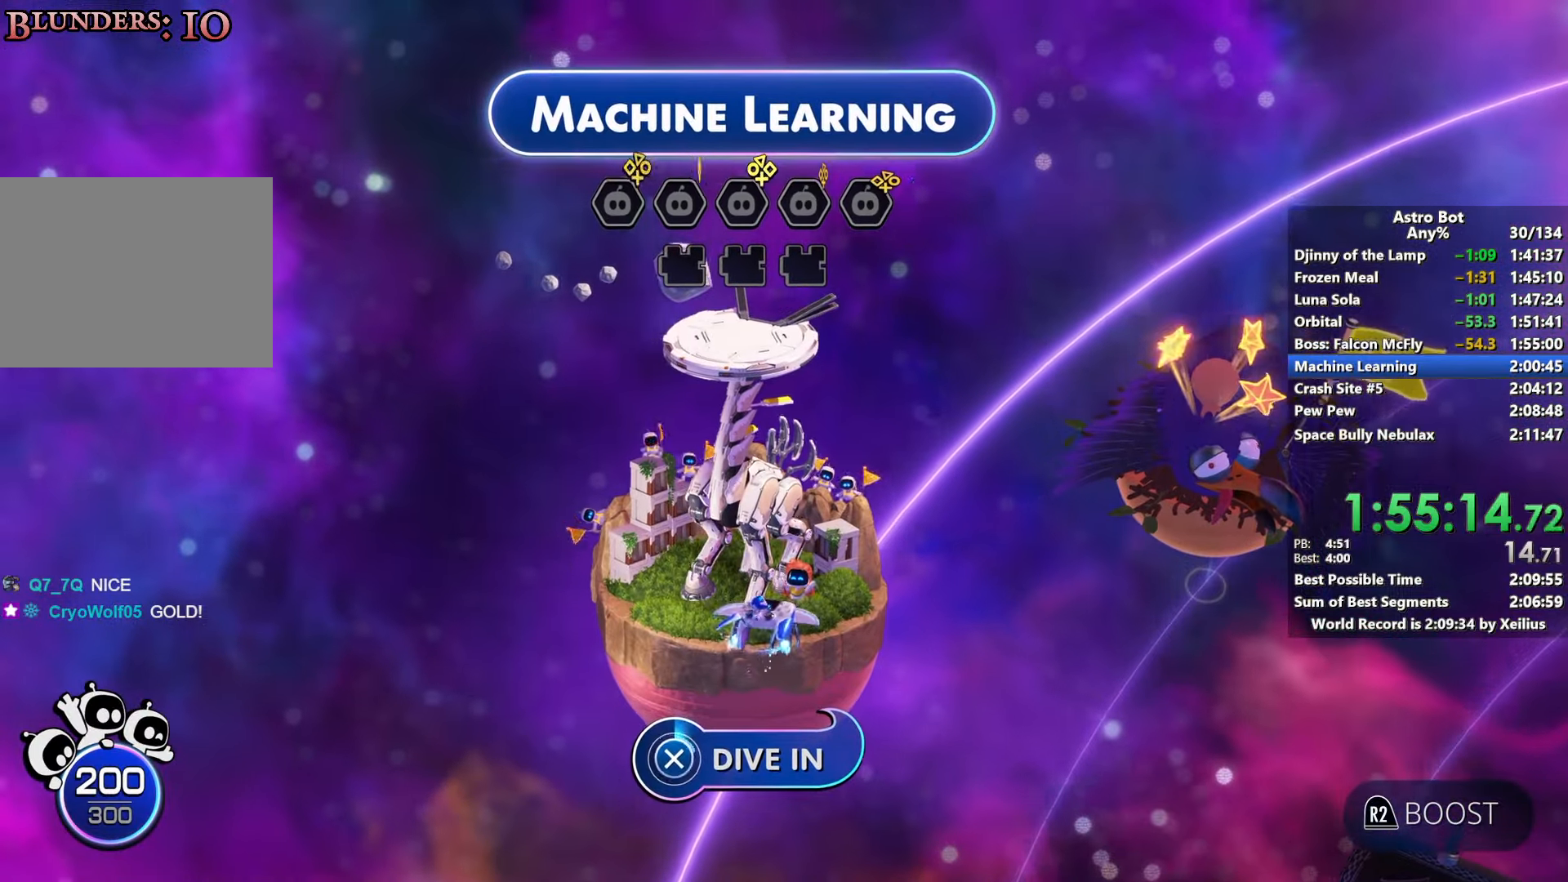
{"buttons": ["CROSS"], "left_stick": "center", "right_stick": "center", "events": [[67, "left_stick", "up"], [300, "left_stick", "center"]]}
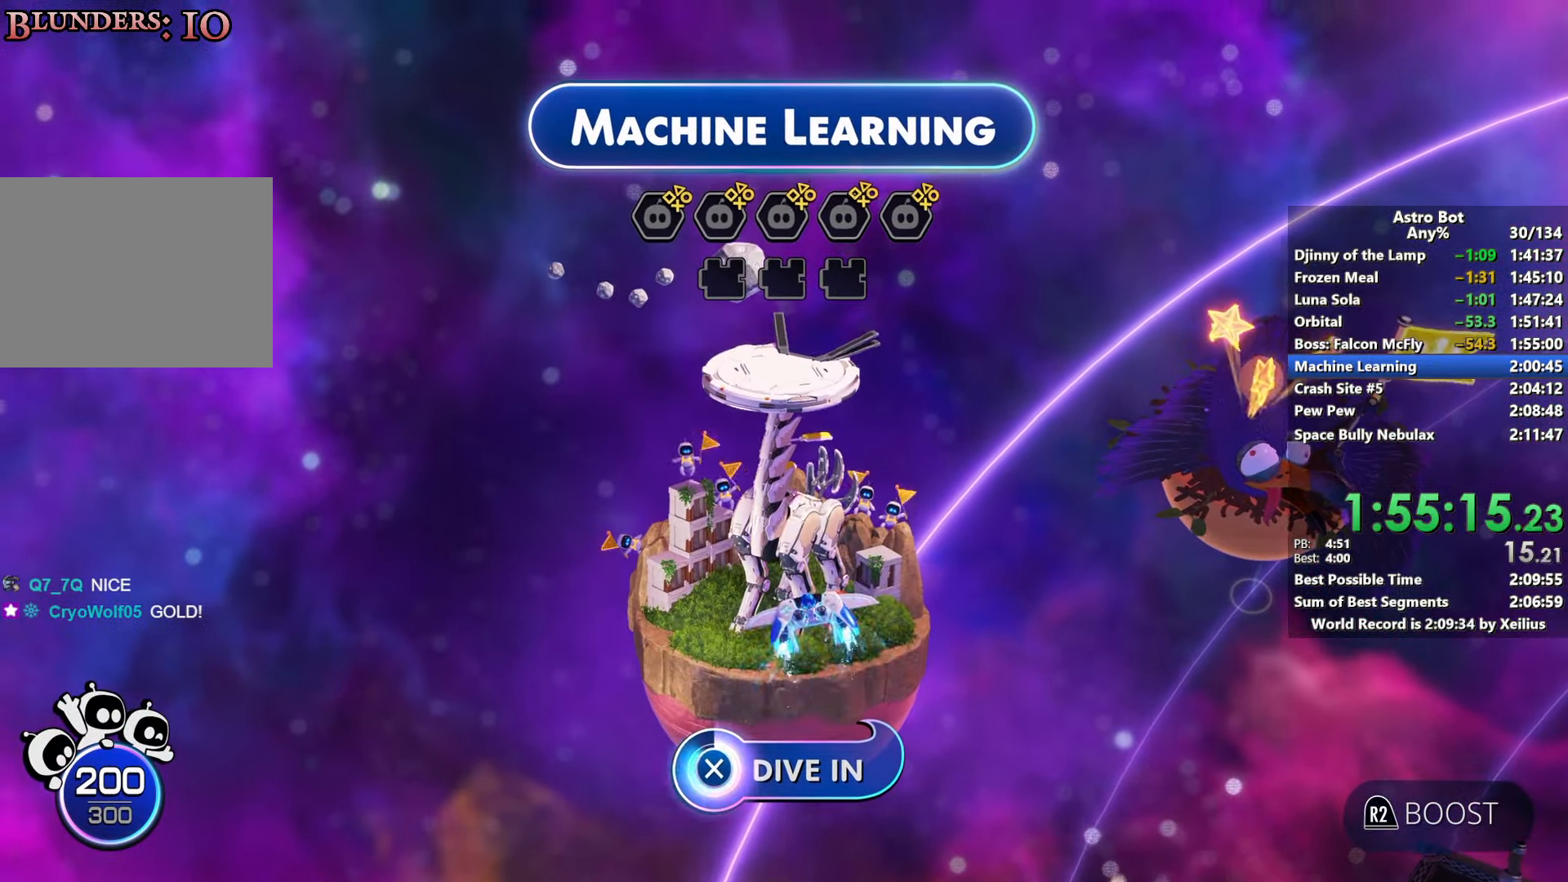
{"buttons": ["L2", "R2"], "left_stick": "up", "right_stick": "center", "events": [[100, "left_stick", "up"], [117, "L2", "down"], [134, "R2", "down"], [367, "CROSS", "up"]]}
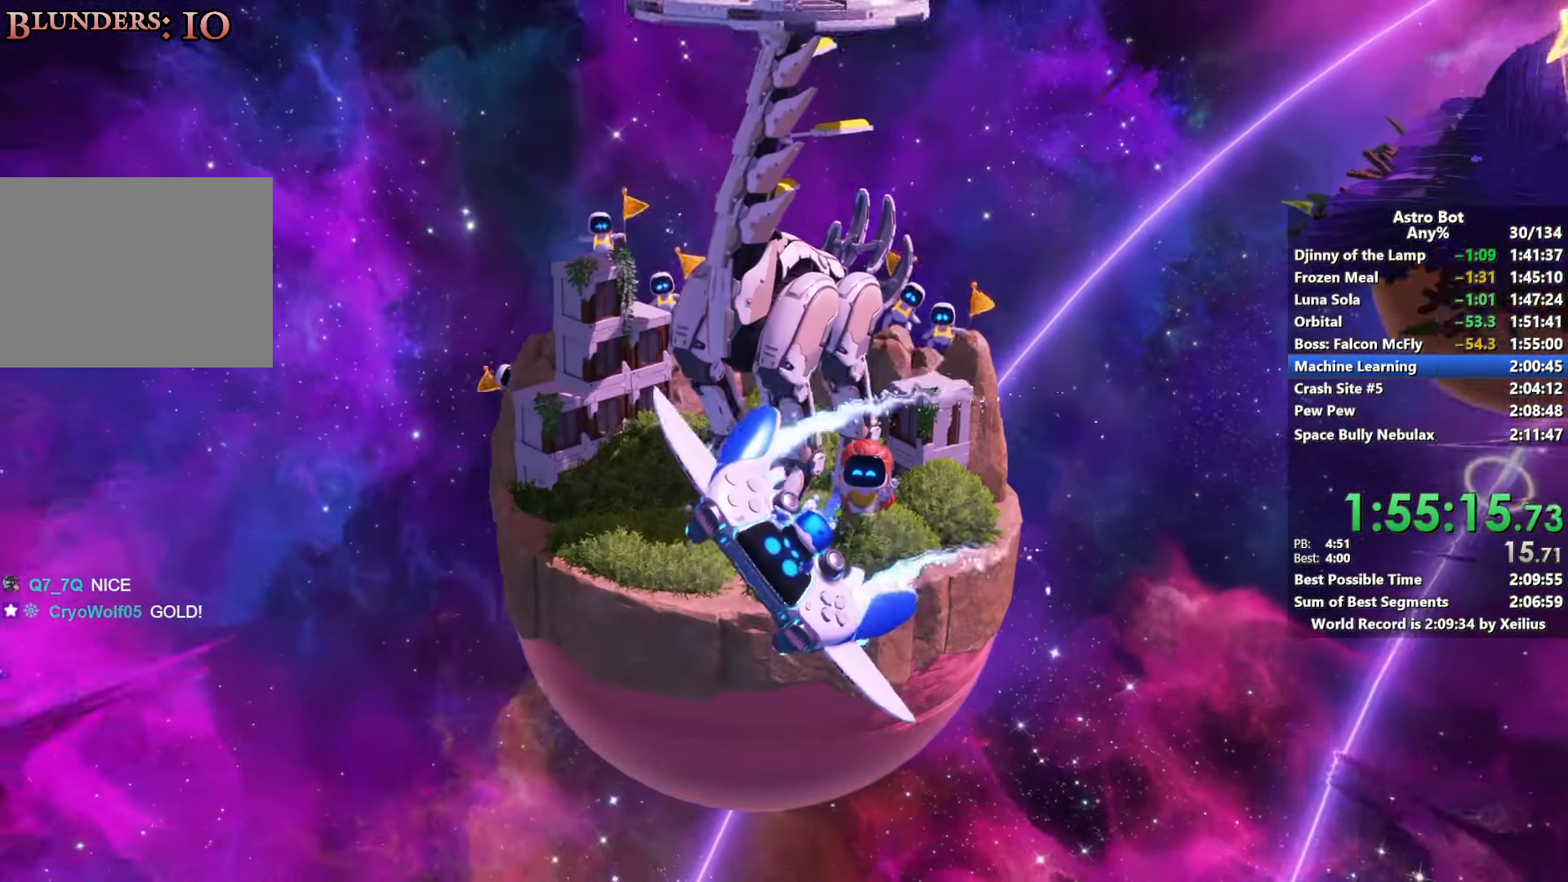
{"buttons": ["L2", "R2"], "left_stick": "up", "right_stick": "center", "events": []}
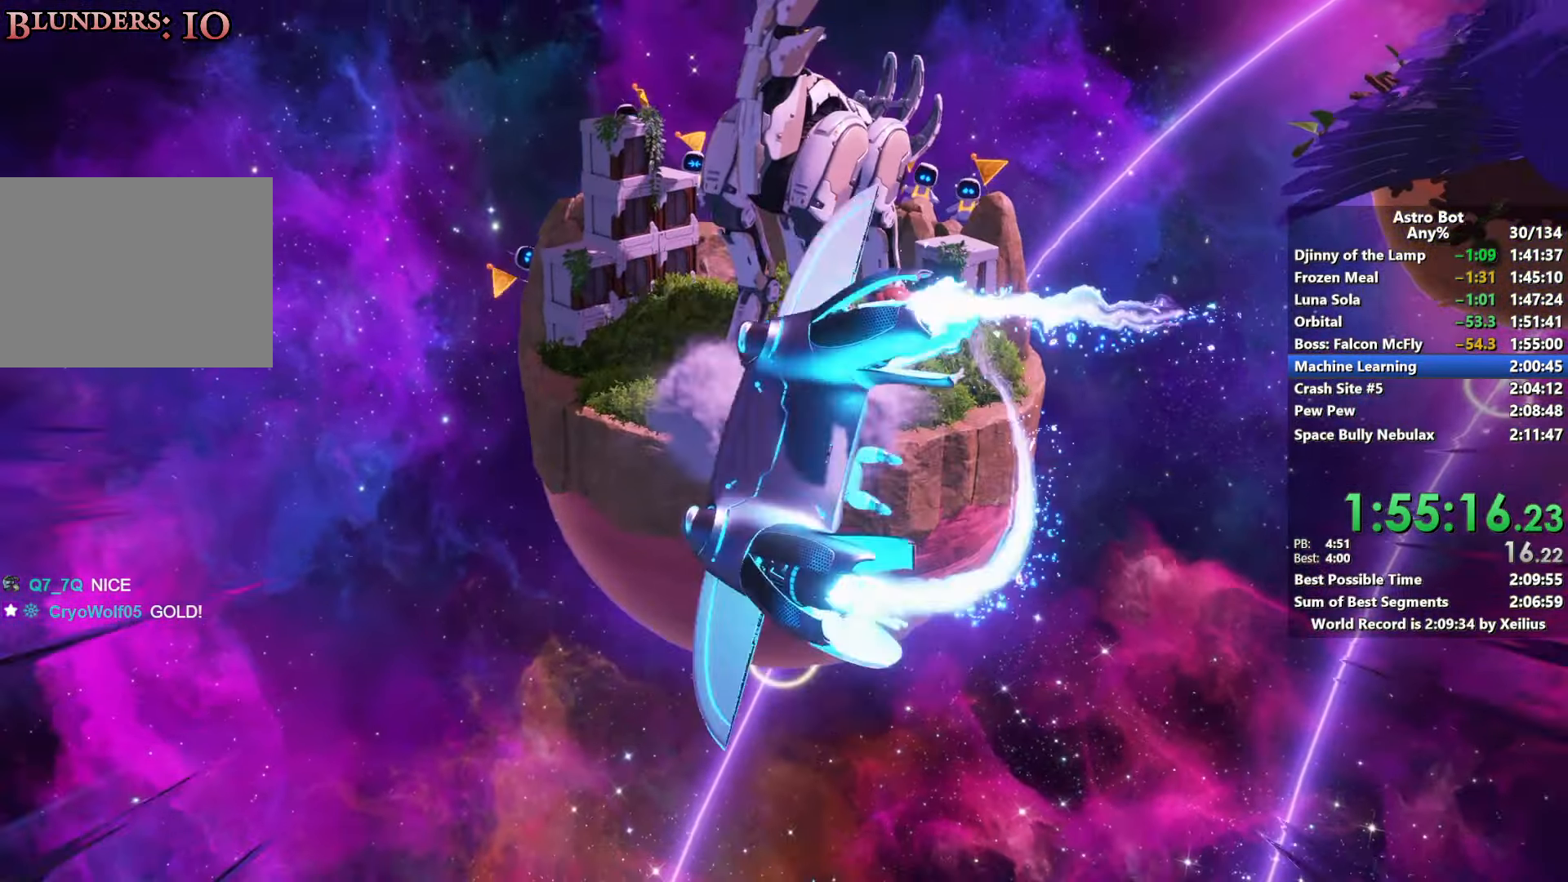
{"buttons": ["L2", "R2"], "left_stick": "up", "right_stick": "center", "events": []}
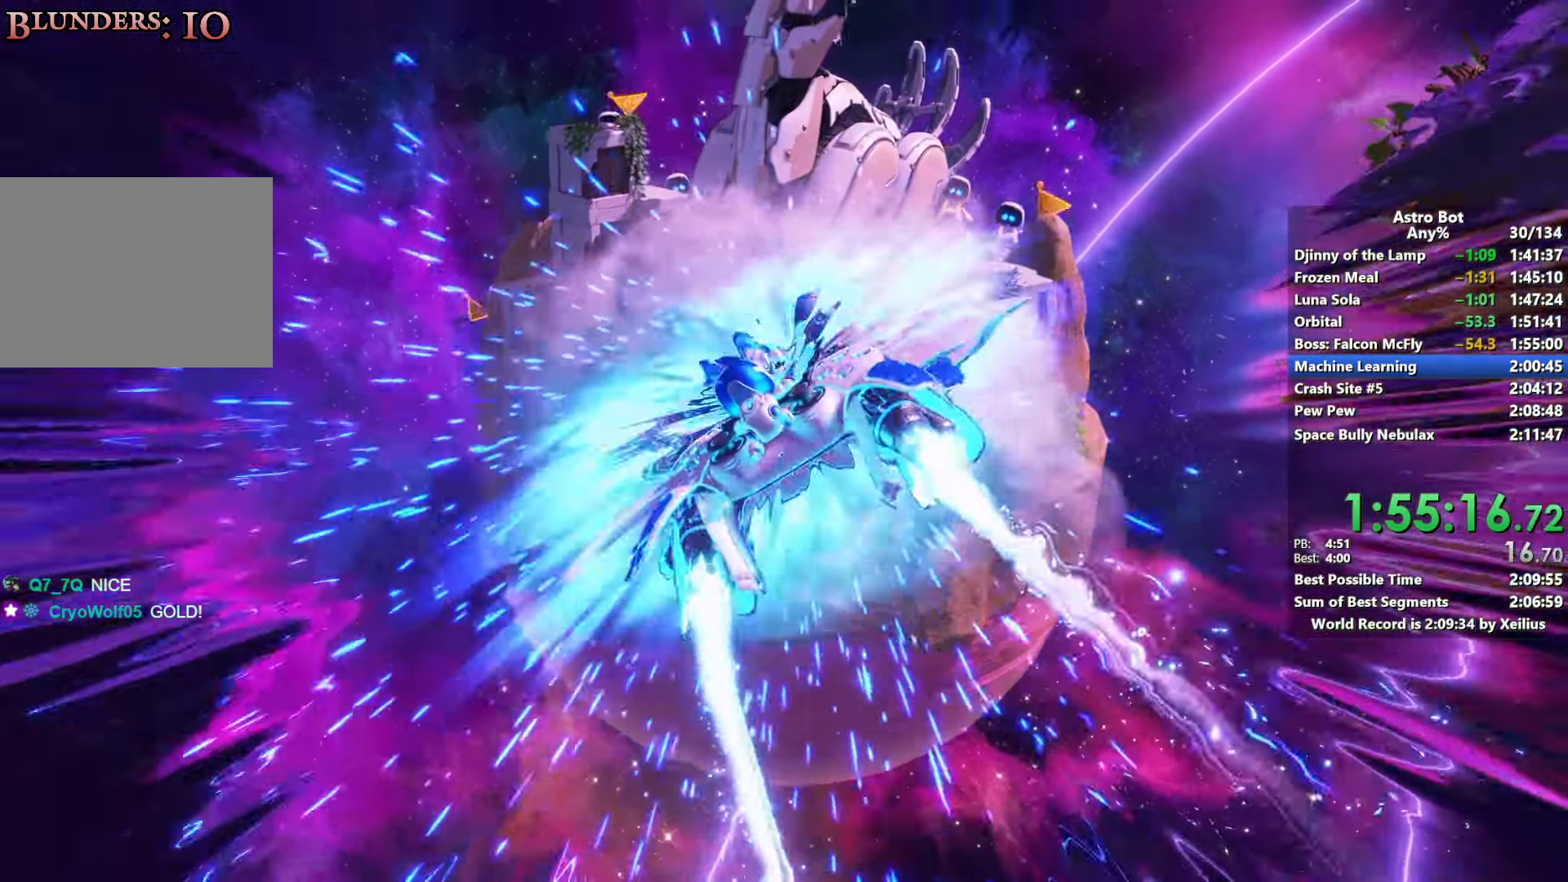
{"buttons": ["L2", "R2"], "left_stick": "up", "right_stick": "center", "events": []}
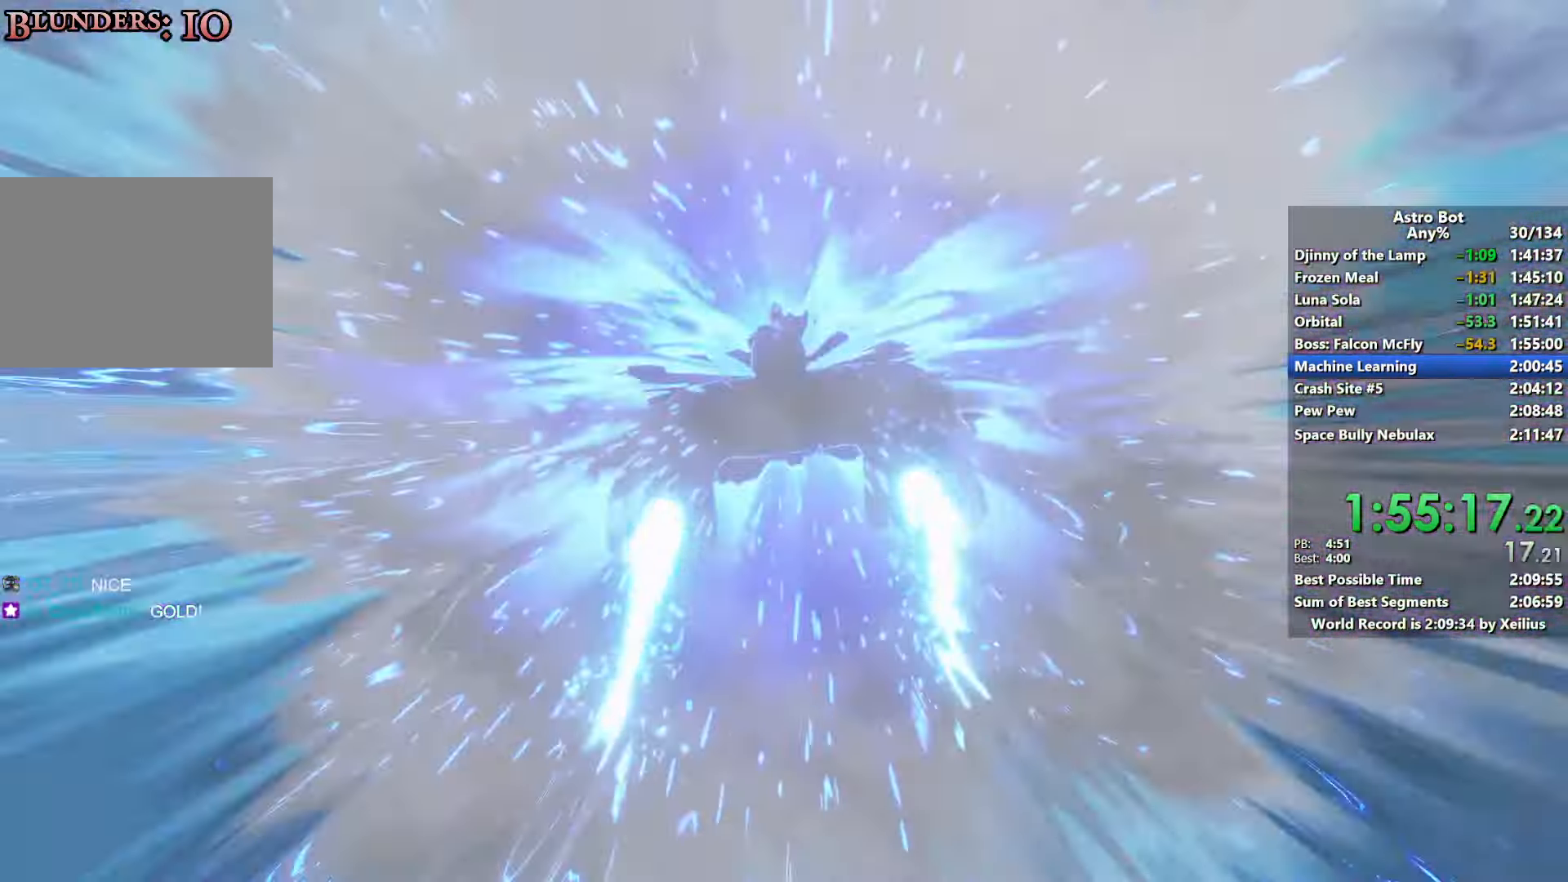
{"buttons": ["L2", "R2"], "left_stick": "up", "right_stick": "center", "events": []}
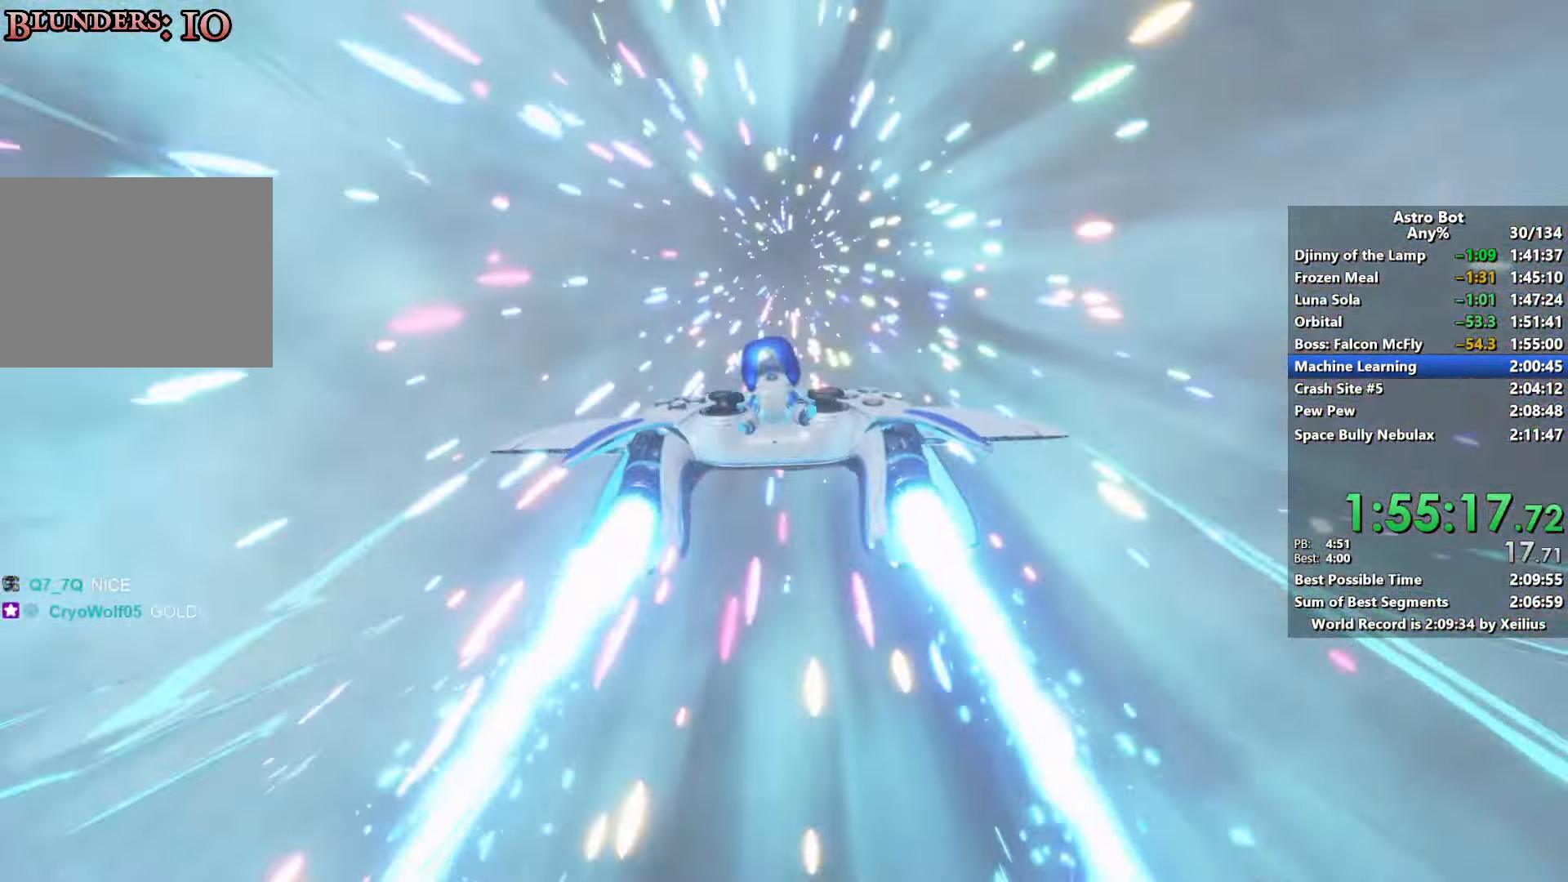
{"buttons": ["L2", "R2"], "left_stick": "up", "right_stick": "center", "events": []}
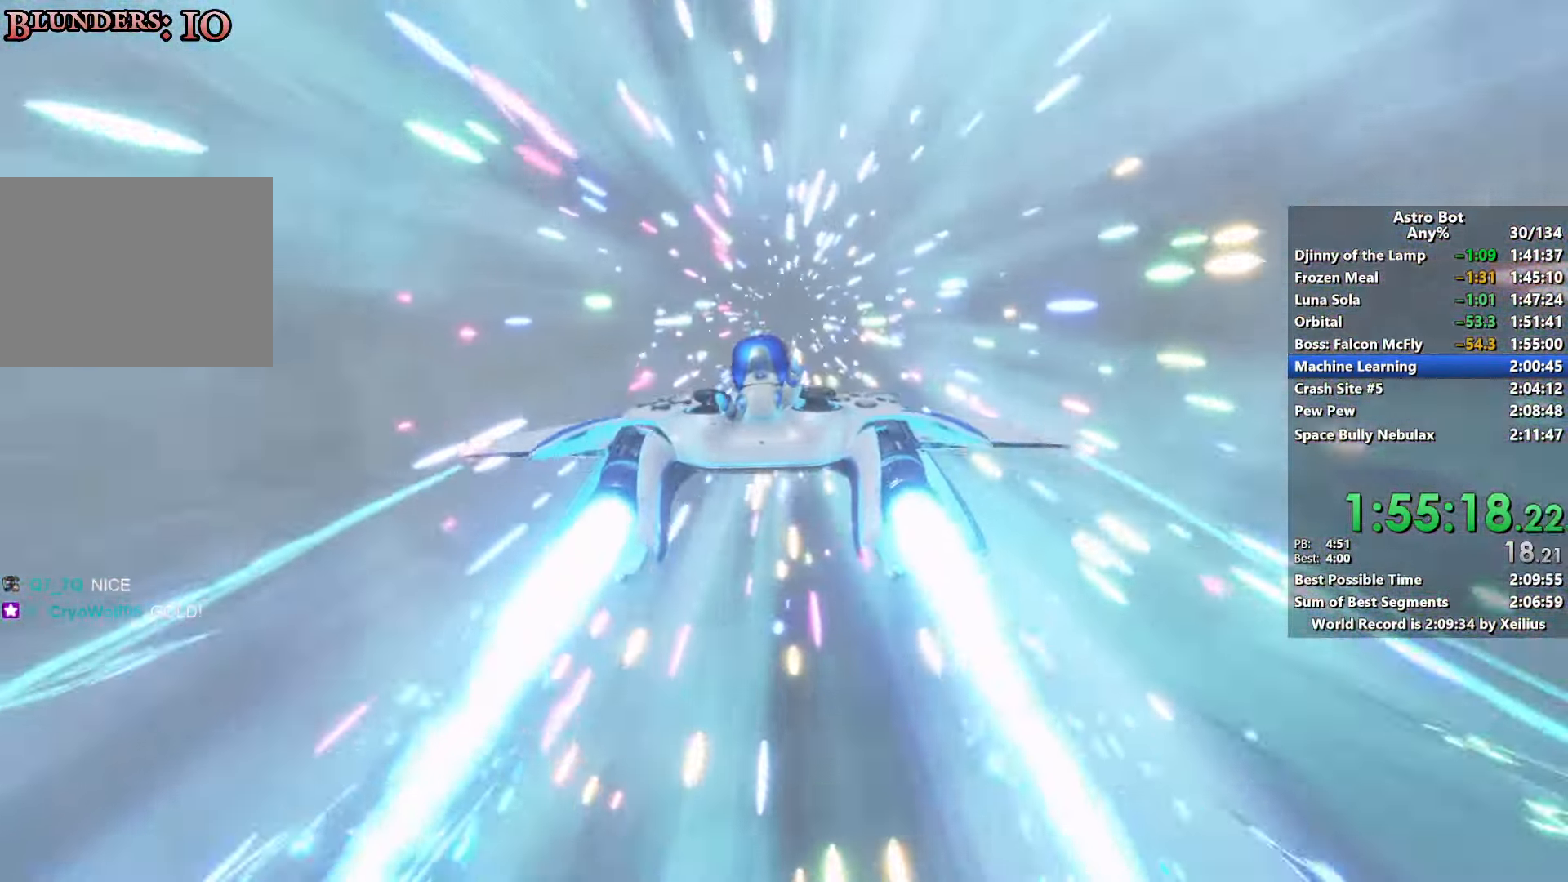
{"buttons": ["L2", "R2"], "left_stick": "up", "right_stick": "center", "events": []}
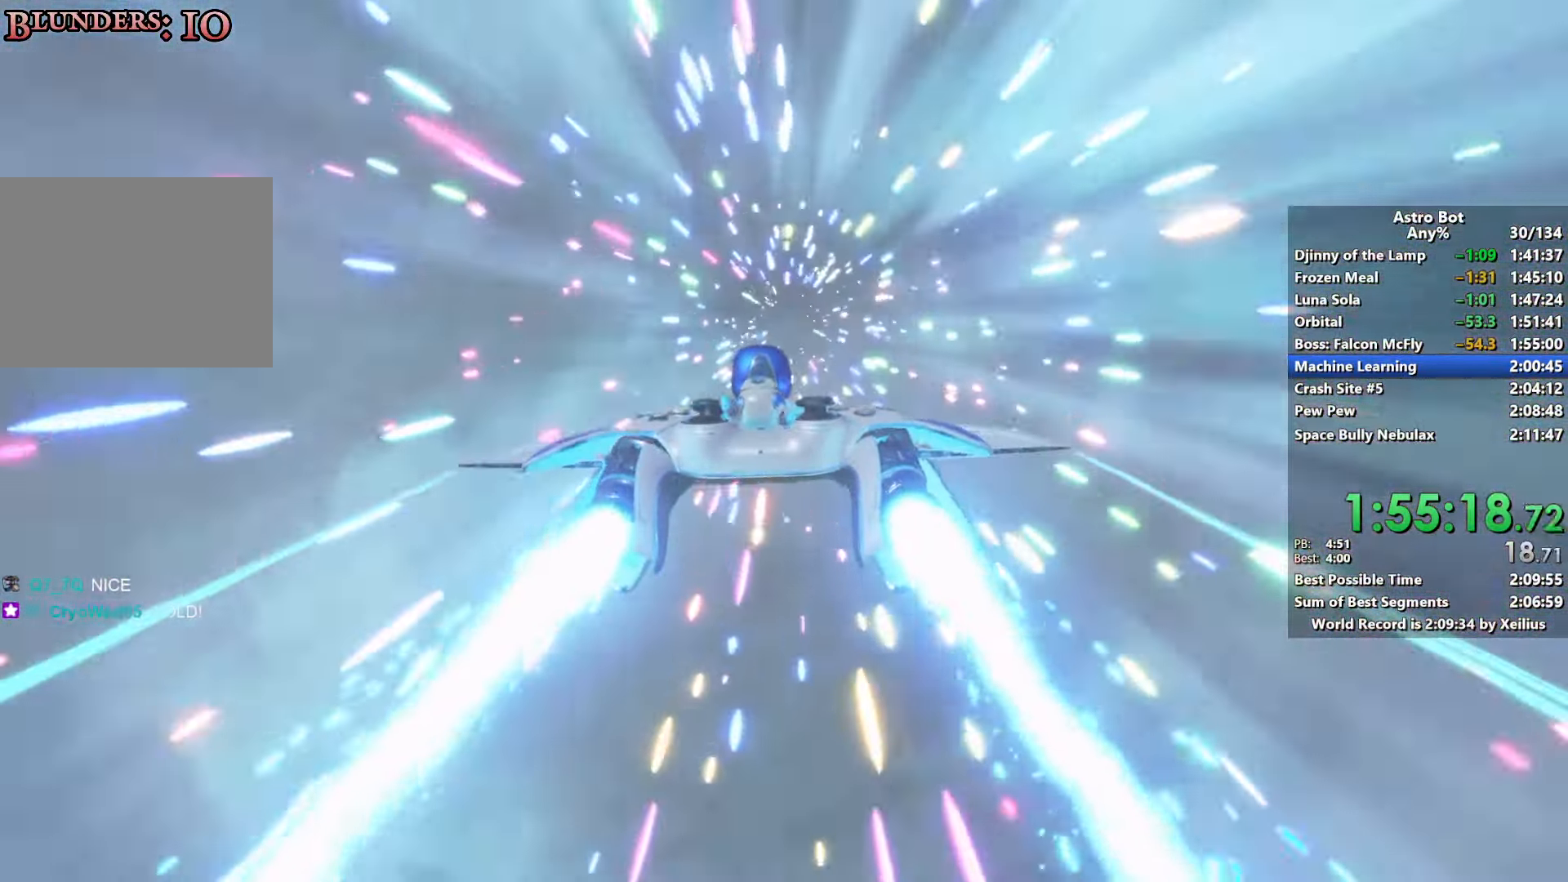
{"buttons": ["L2", "R2"], "left_stick": "up", "right_stick": "center", "events": []}
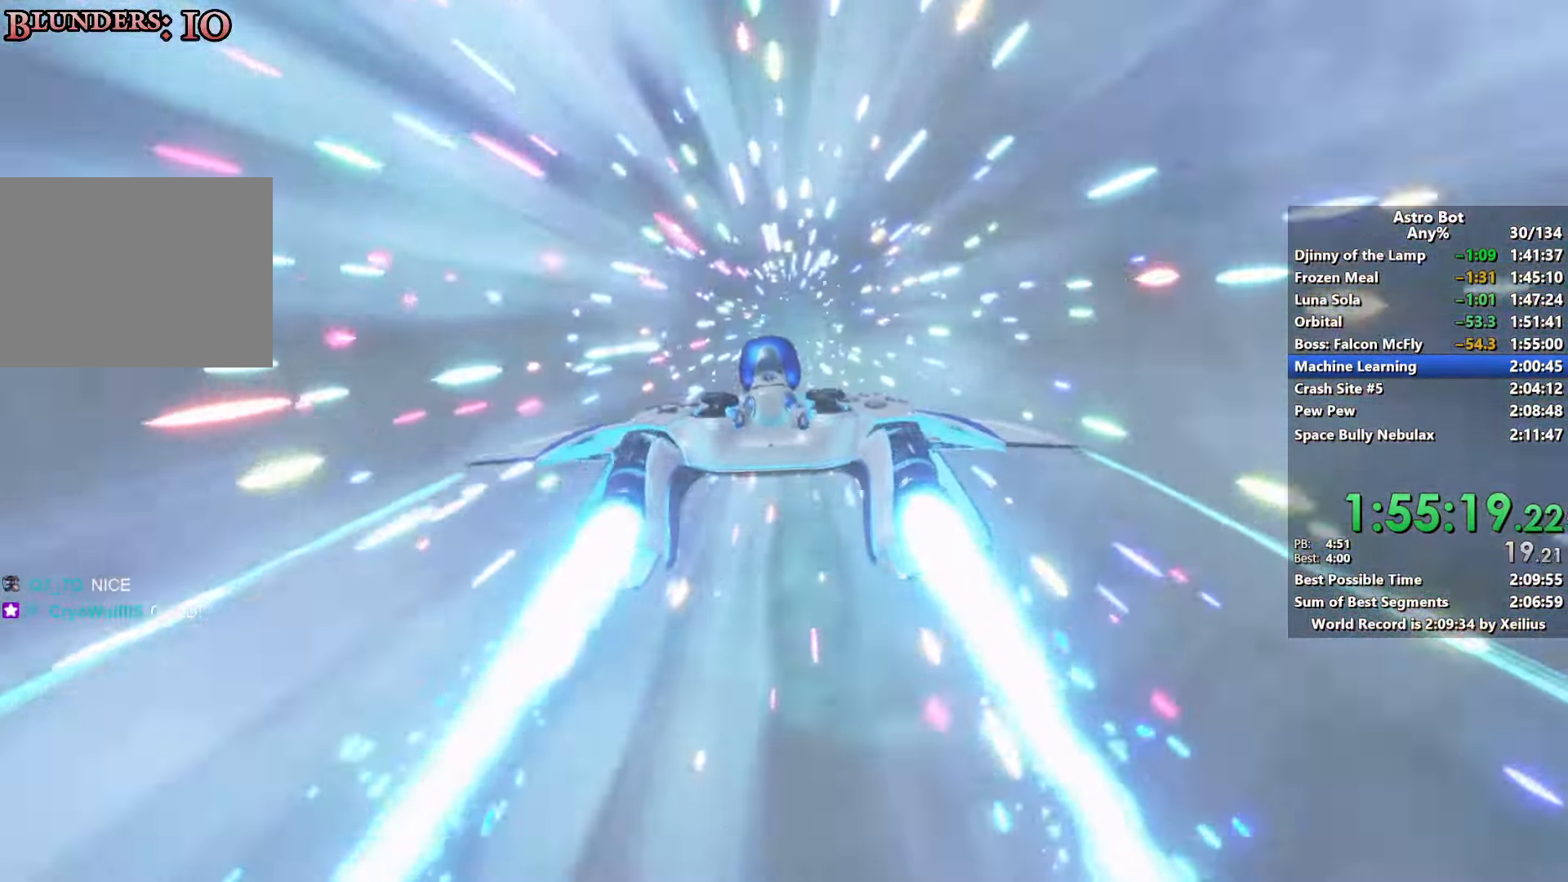
{"buttons": ["L2", "R2"], "left_stick": "up", "right_stick": "center", "events": []}
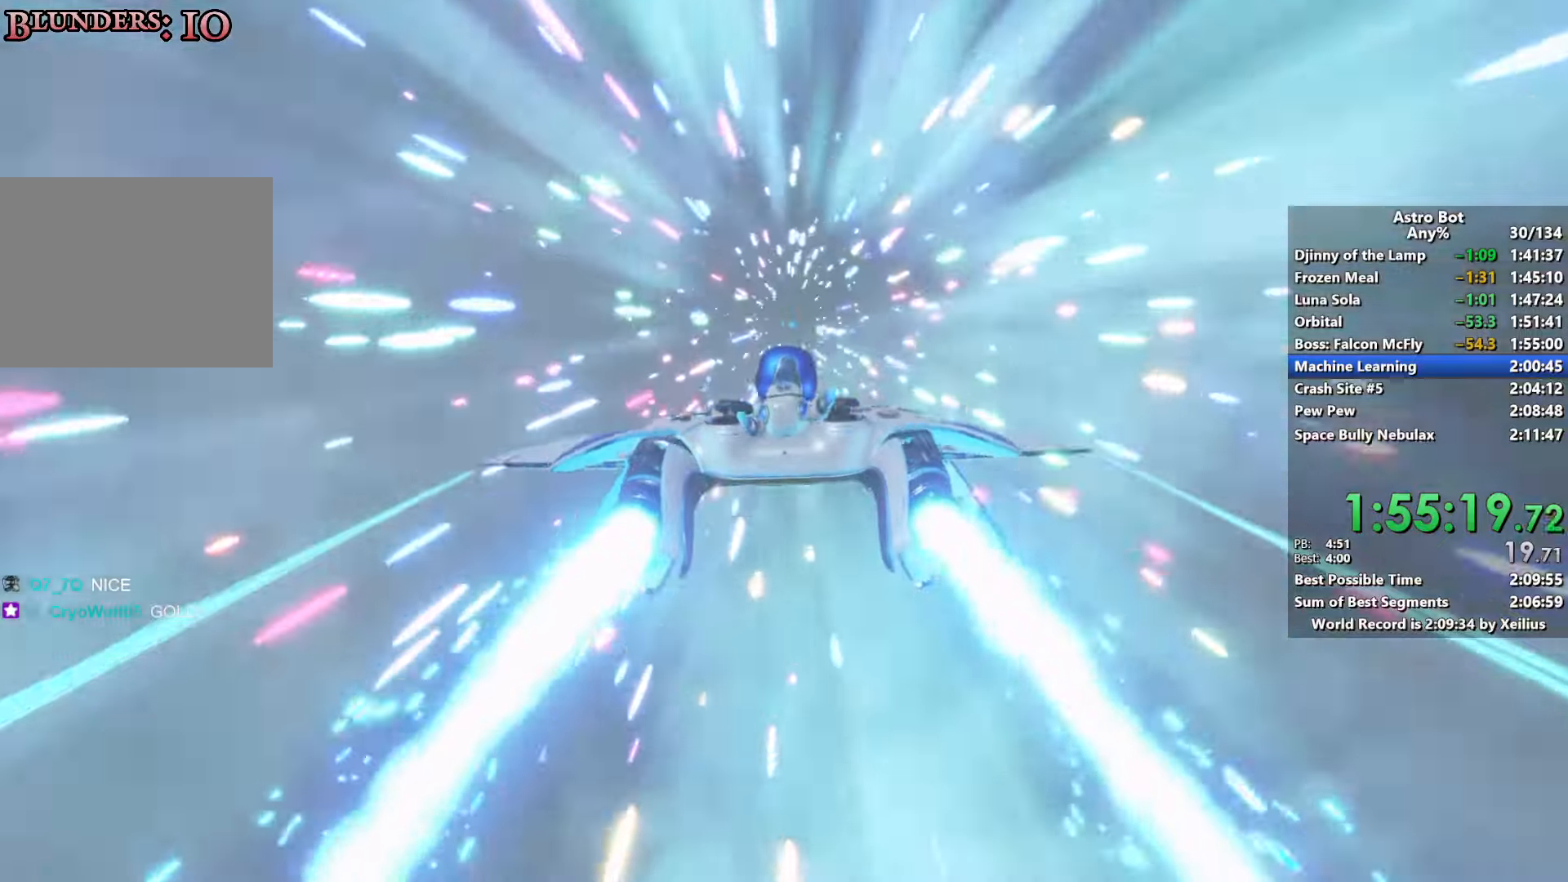
{"buttons": ["L2", "R2"], "left_stick": "up", "right_stick": "center", "events": []}
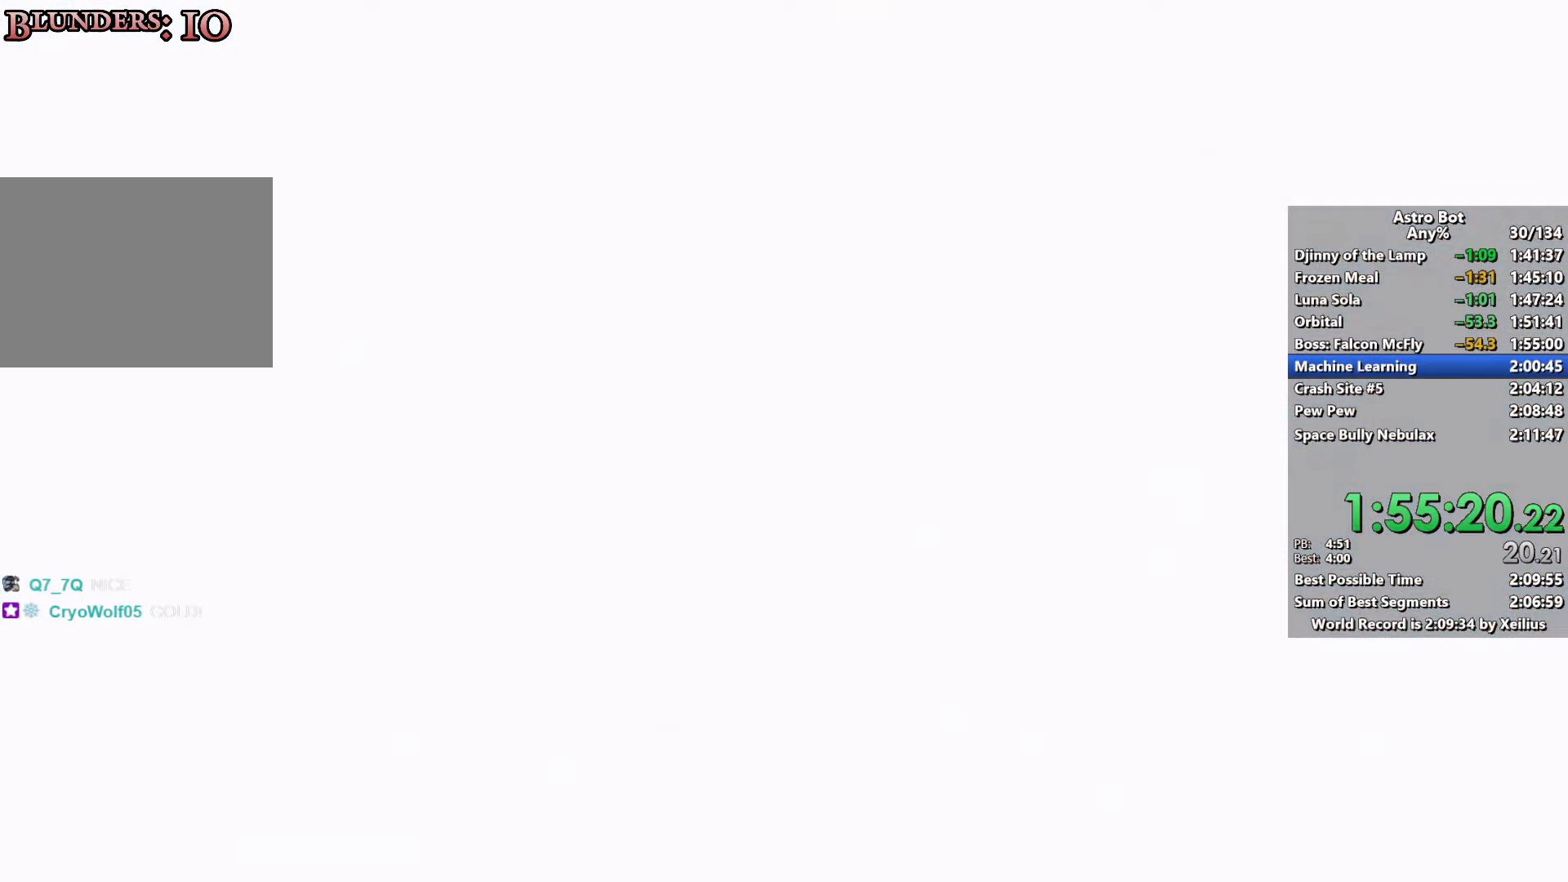
{"buttons": ["L2", "R2"], "left_stick": "up", "right_stick": "center", "events": []}
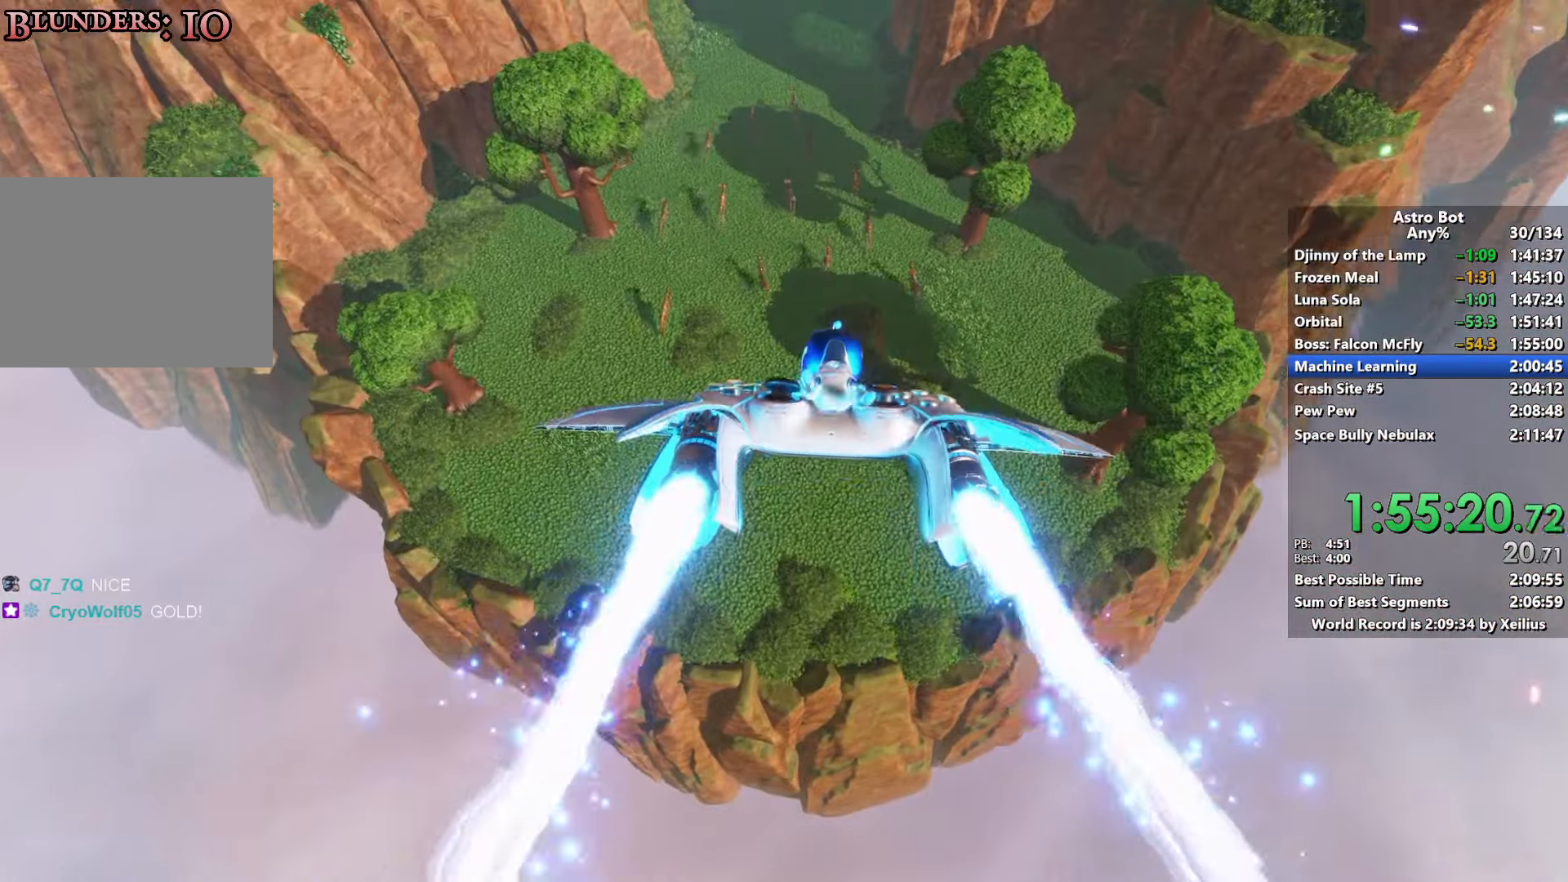
{"buttons": ["L2", "R2"], "left_stick": "up", "right_stick": "center", "events": []}
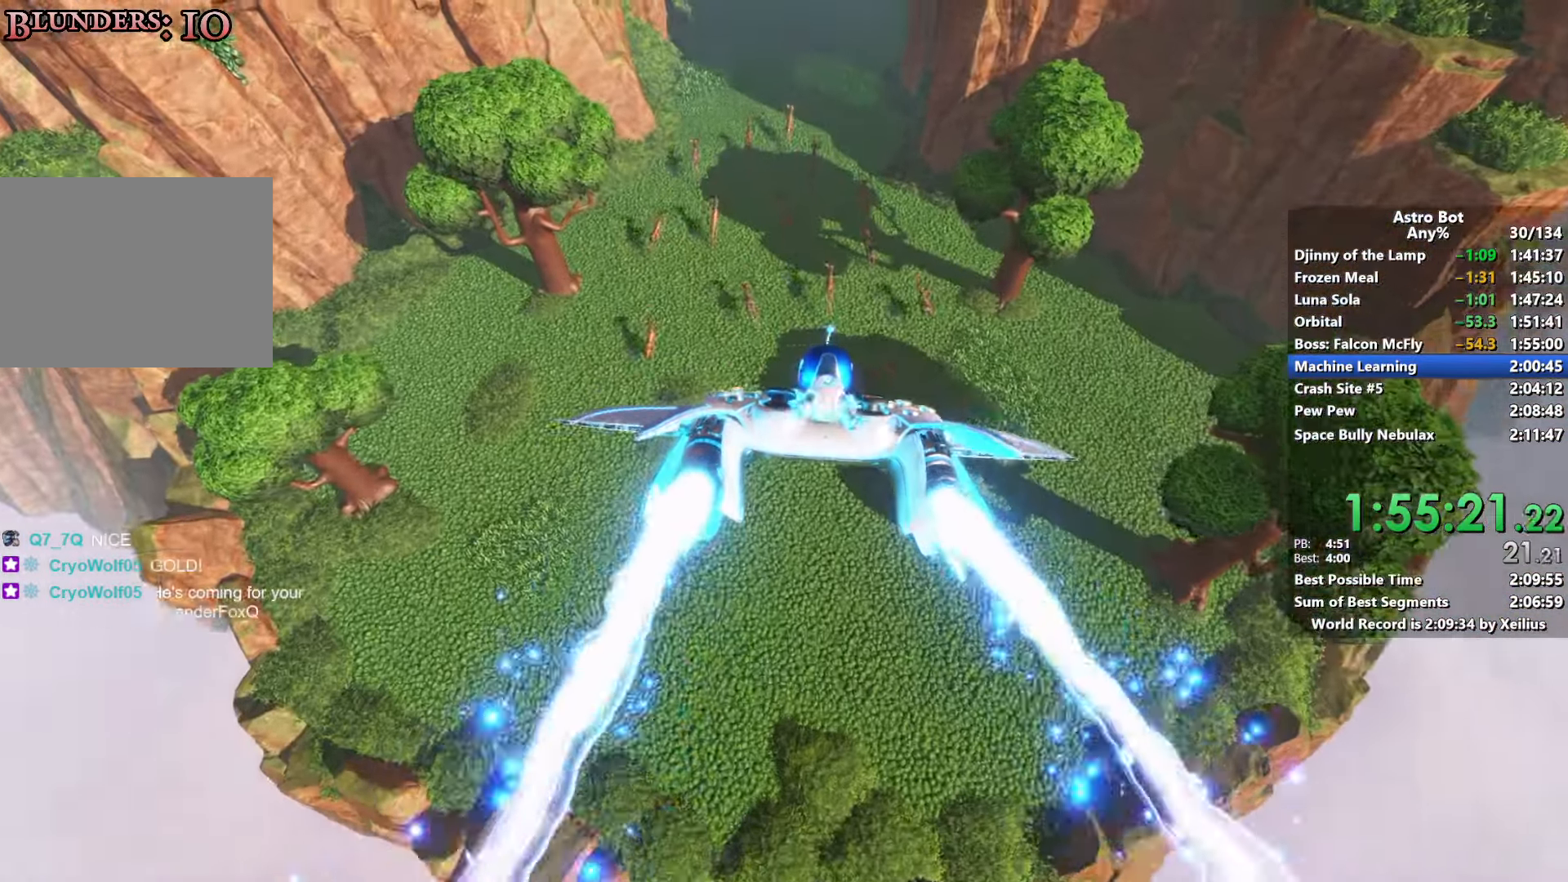
{"buttons": ["L2", "R2"], "left_stick": "up", "right_stick": "center", "events": []}
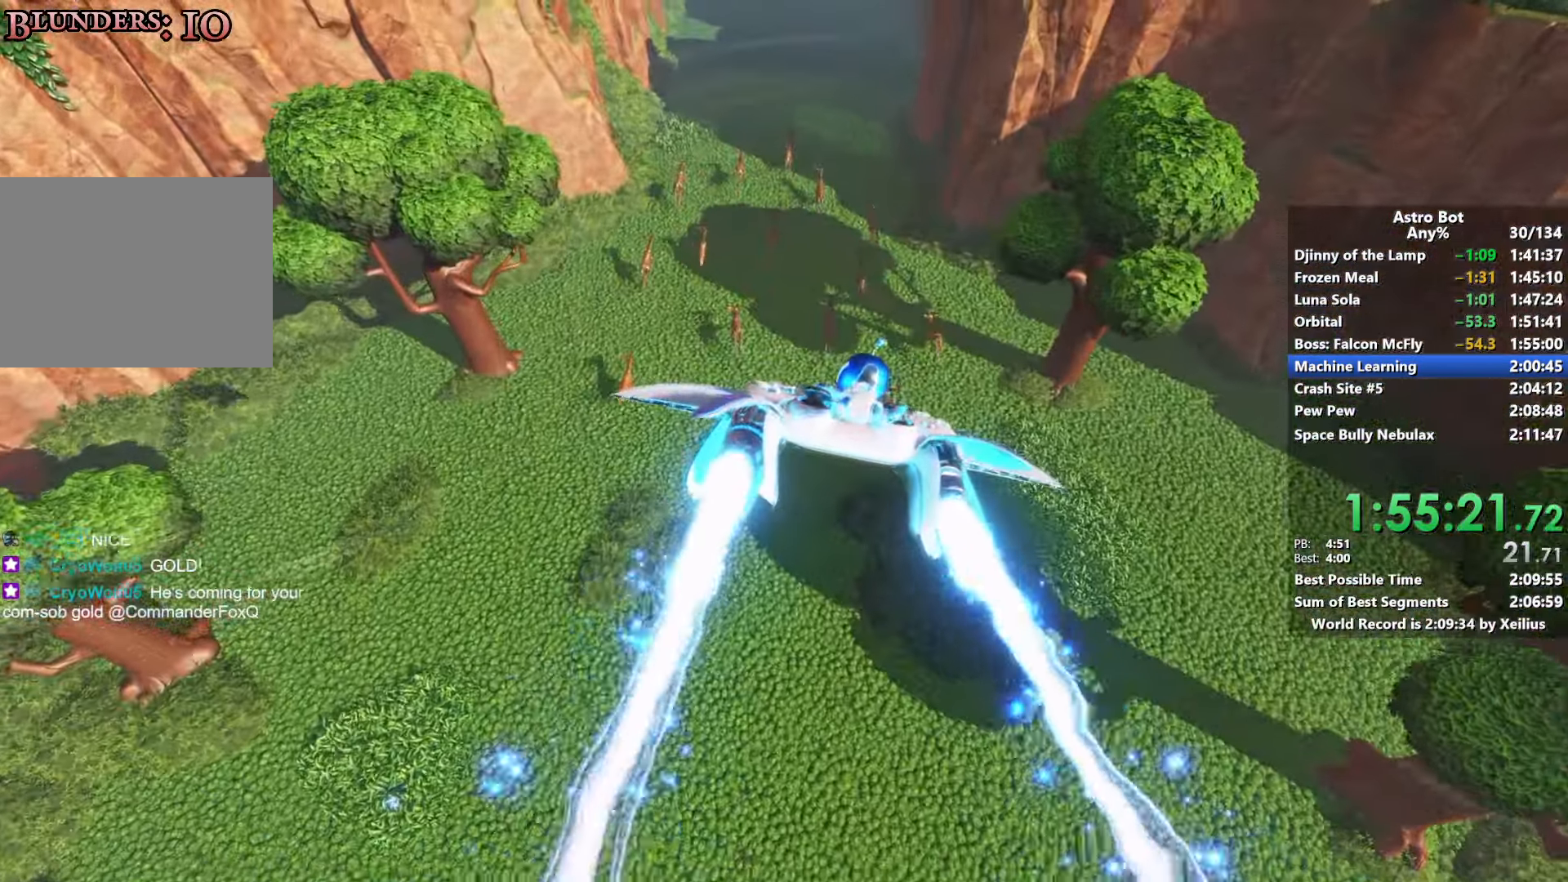
{"buttons": ["L2", "R2"], "left_stick": "up", "right_stick": "center", "events": []}